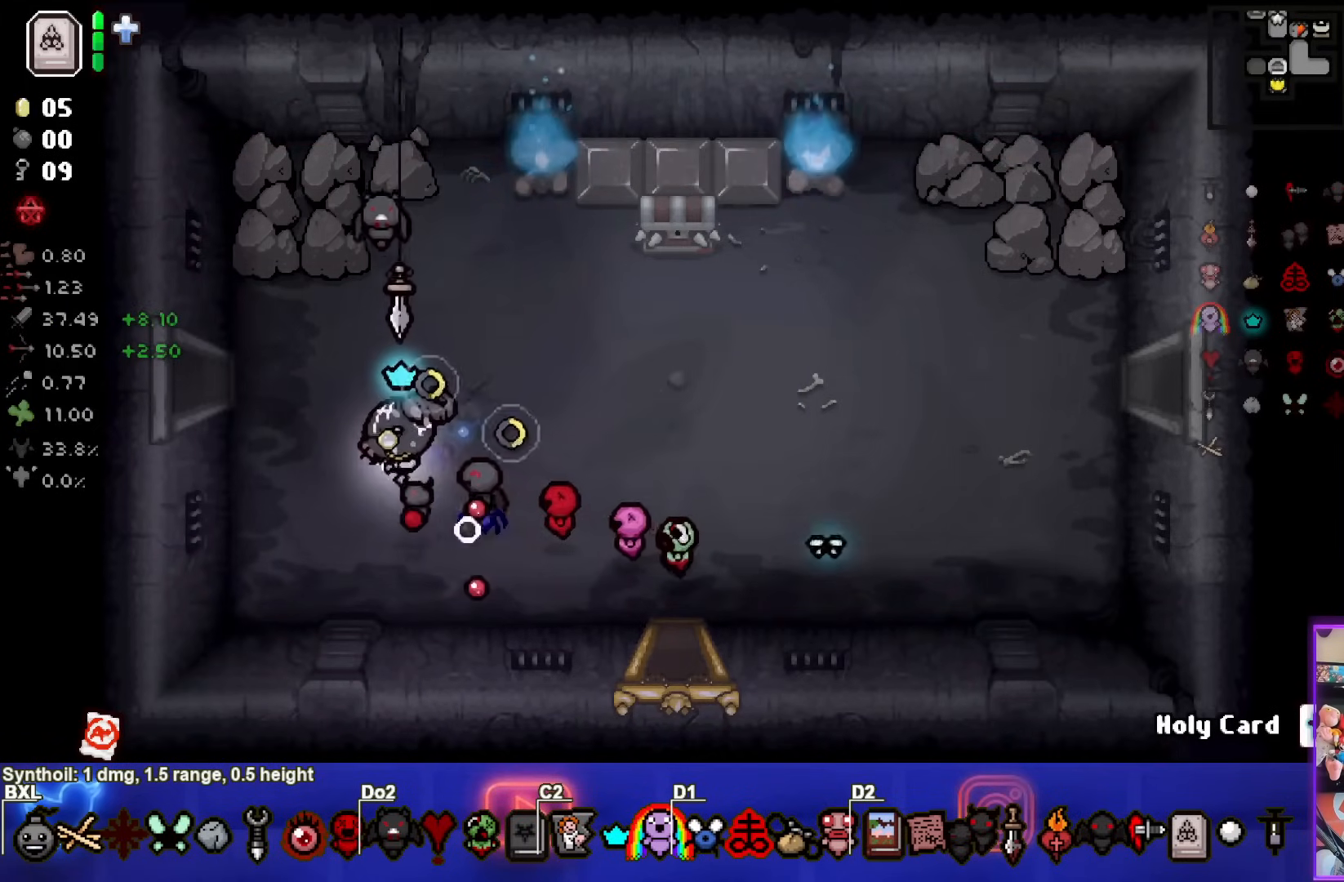
Gameplay with a controller (PlayStation layout); each line is a JSON object with the inputs held at the frame after it. "events" lists button and stick changes between this image and that frame as [ms after this image, input, new state], when the widget could be followed in between. Not read: L1.
{"buttons": ["SQUARE"], "left_stick": "left", "right_stick": "center", "events": [[450, "left_stick", "left"]]}
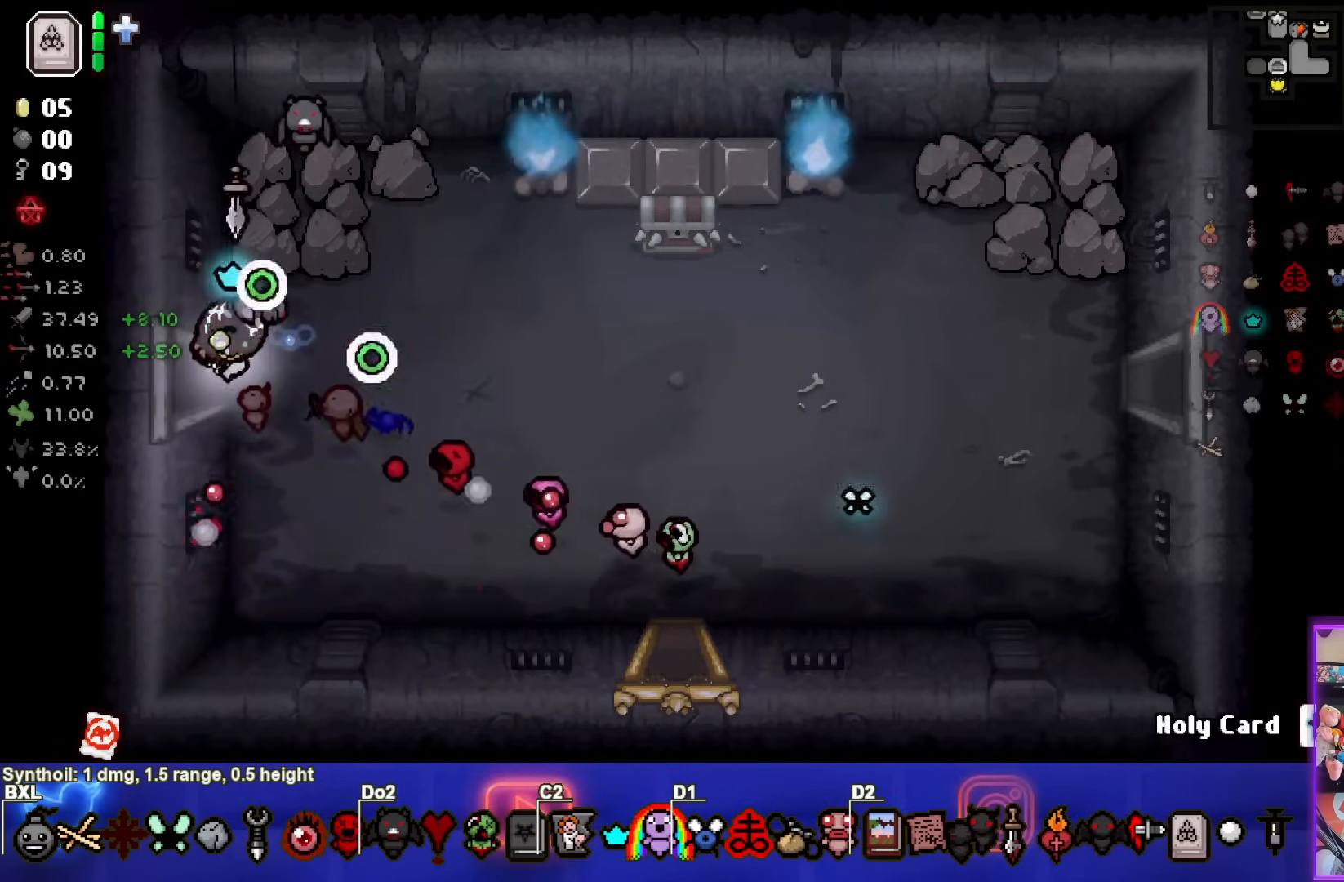
{"buttons": ["SQUARE"], "left_stick": "center", "right_stick": "center", "events": [[200, "left_stick", "center"]]}
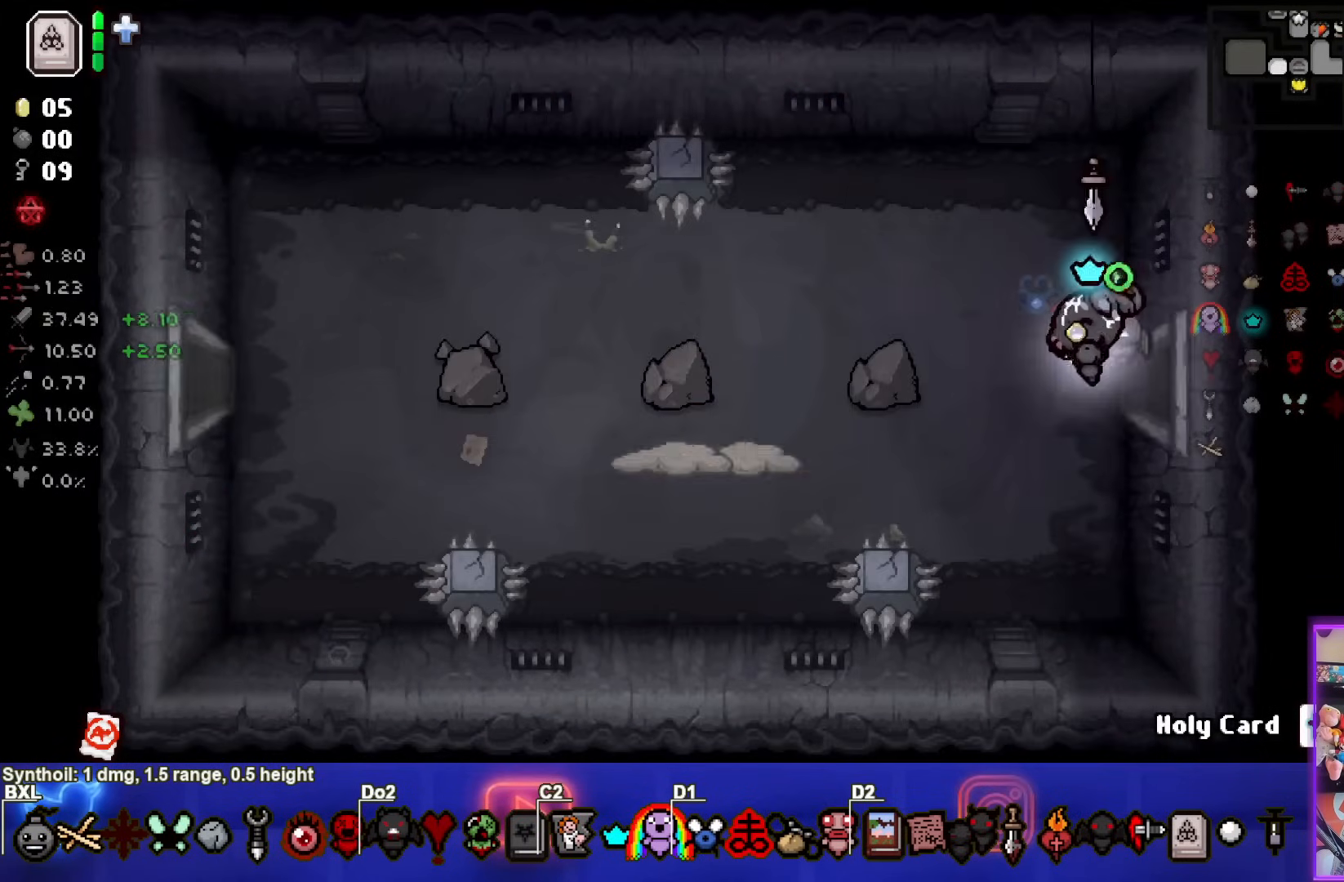
{"buttons": [], "left_stick": "center", "right_stick": "center", "events": [[217, "left_stick", "down"], [317, "SQUARE", "up"], [467, "left_stick", "center"]]}
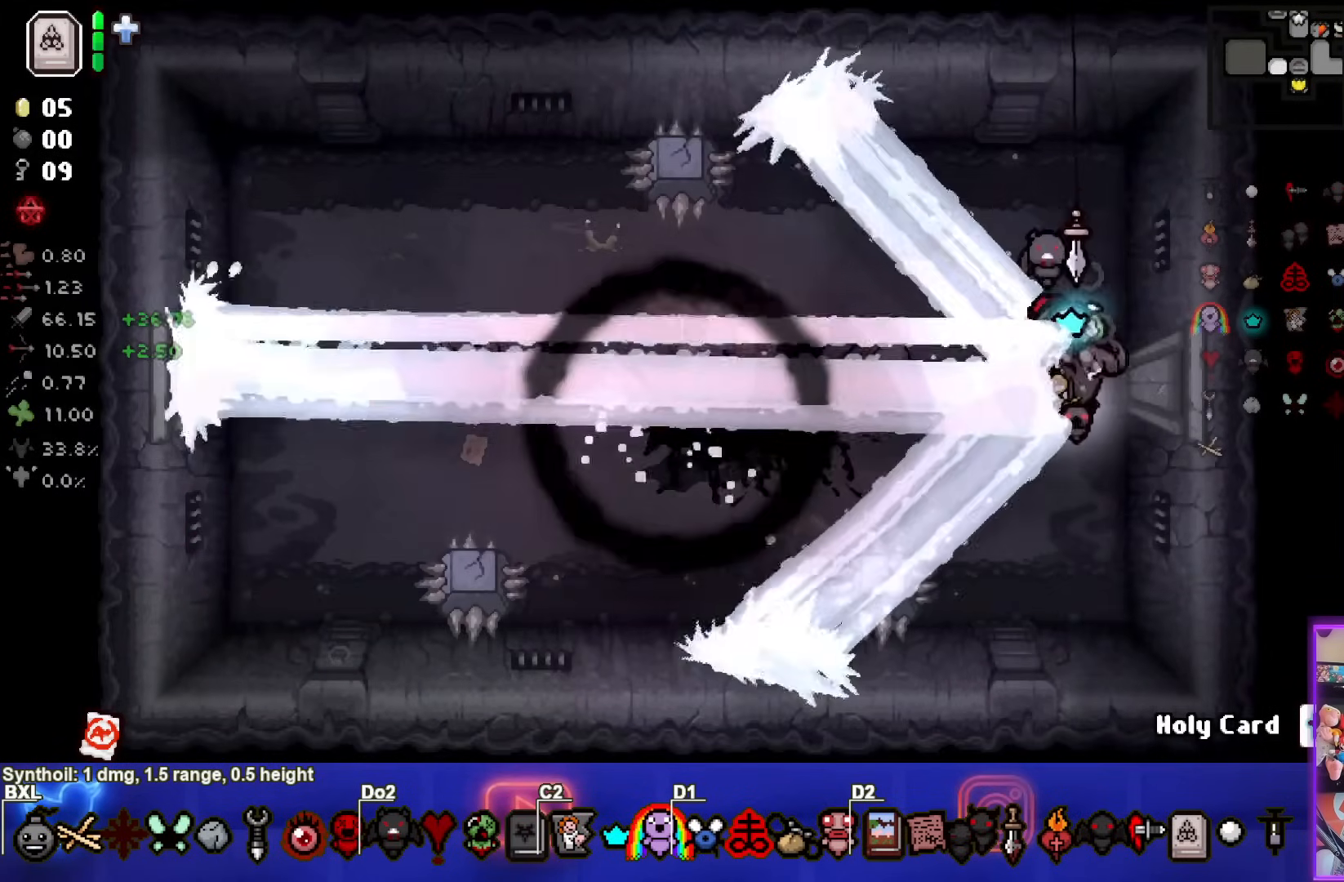
{"buttons": [], "left_stick": "right", "right_stick": "center", "events": [[33, "left_stick", "up"], [233, "left_stick", "center"], [333, "left_stick", "right"]]}
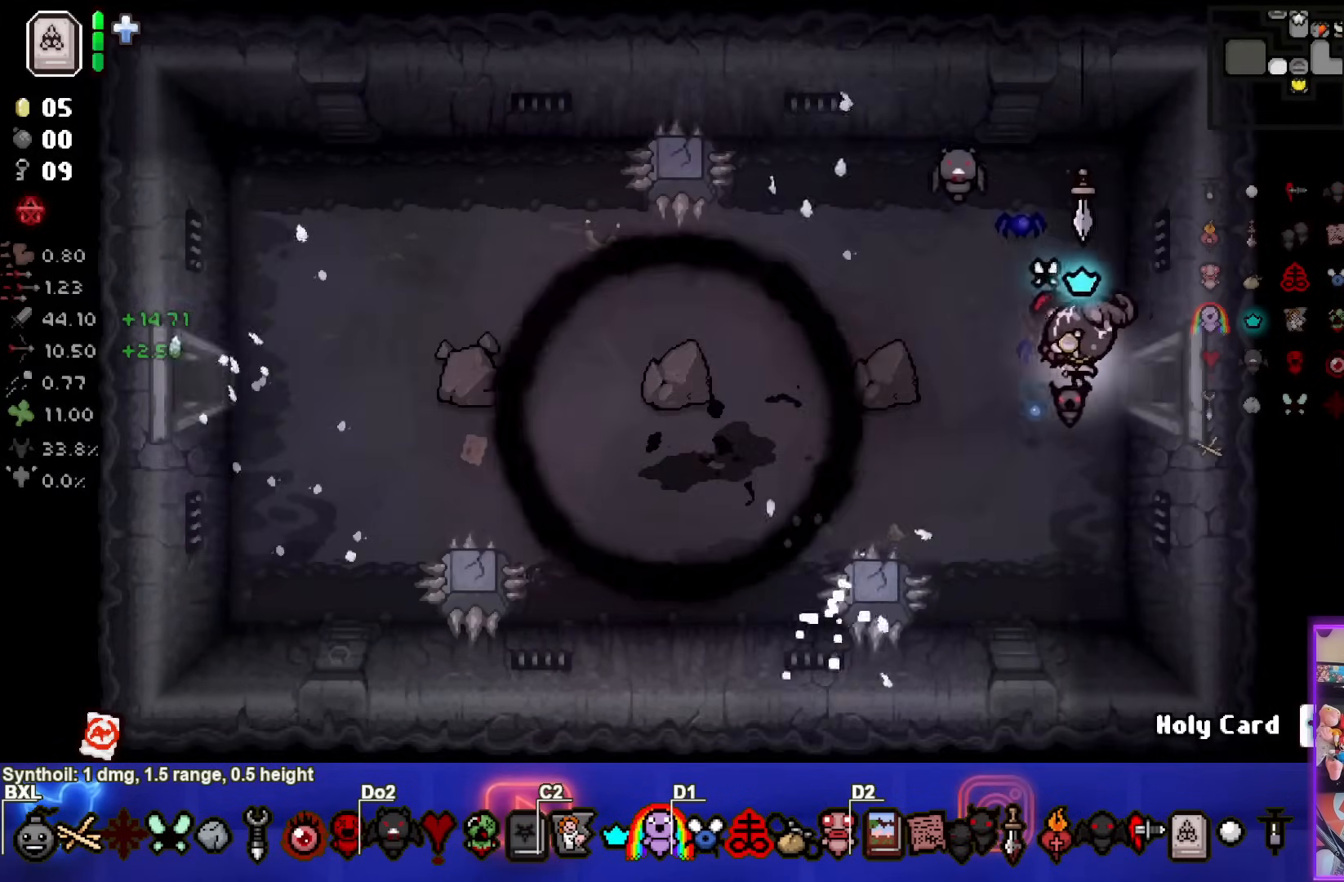
{"buttons": [], "left_stick": "left", "right_stick": "center", "events": [[500, "left_stick", "left"]]}
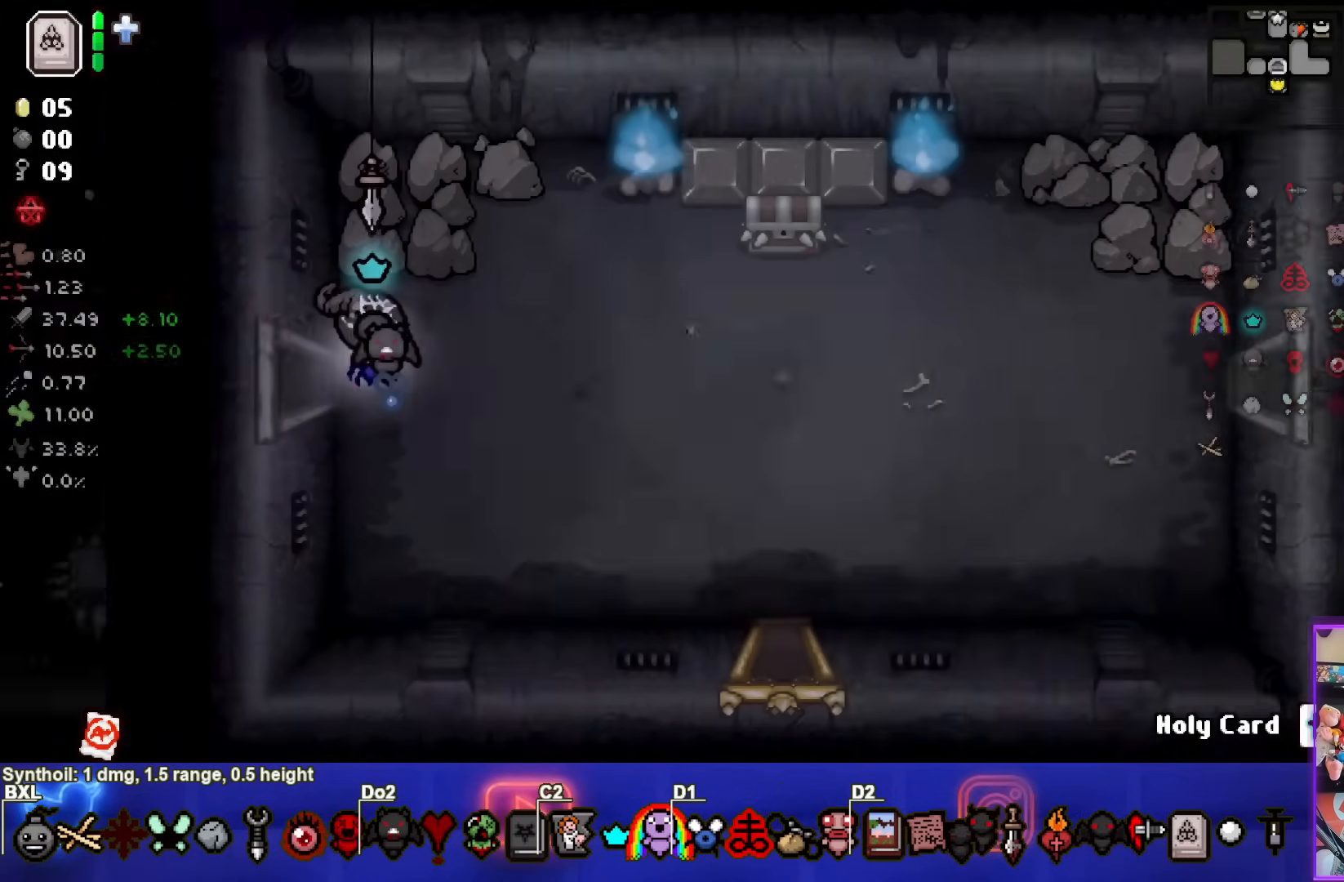
{"buttons": [], "left_stick": "center", "right_stick": "center", "events": [[500, "left_stick", "center"]]}
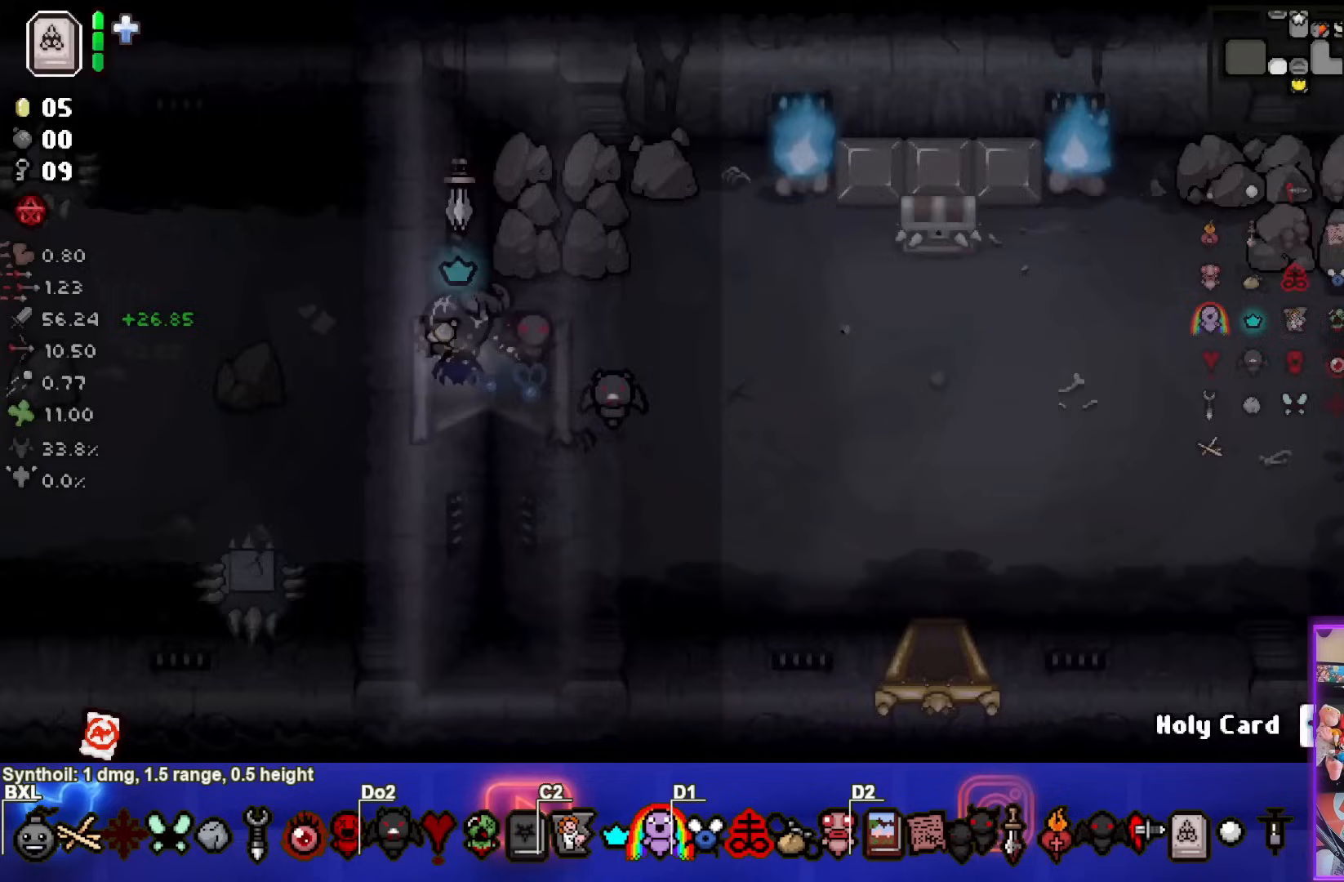
{"buttons": ["SELECT"], "left_stick": "center", "right_stick": "center", "events": [[167, "SELECT", "down"]]}
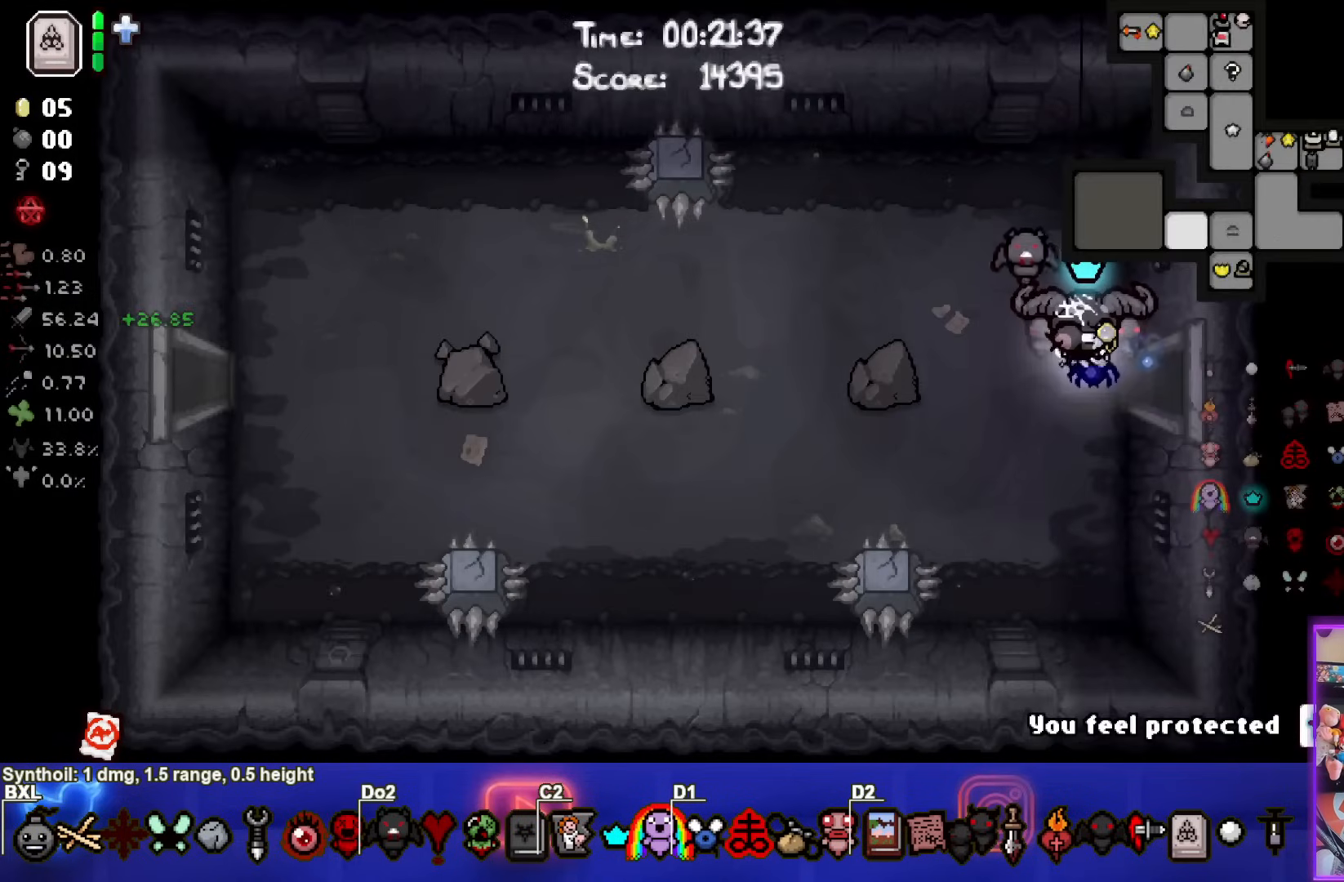
{"buttons": [], "left_stick": "up-left", "right_stick": "center", "events": [[83, "SELECT", "up"], [317, "left_stick", "up-left"]]}
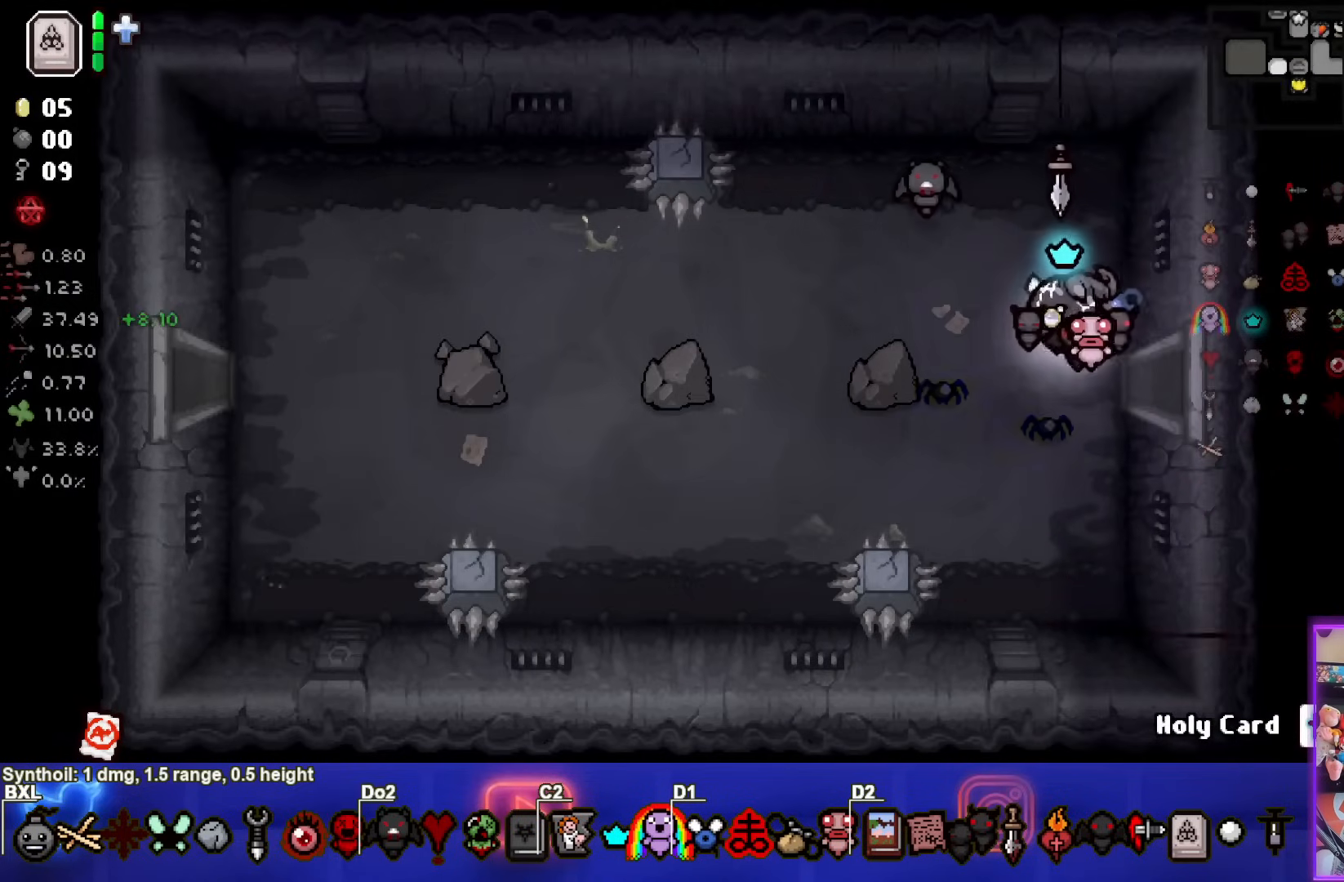
{"buttons": [], "left_stick": "down-left", "right_stick": "center", "events": [[300, "left_stick", "left"], [450, "left_stick", "down-left"]]}
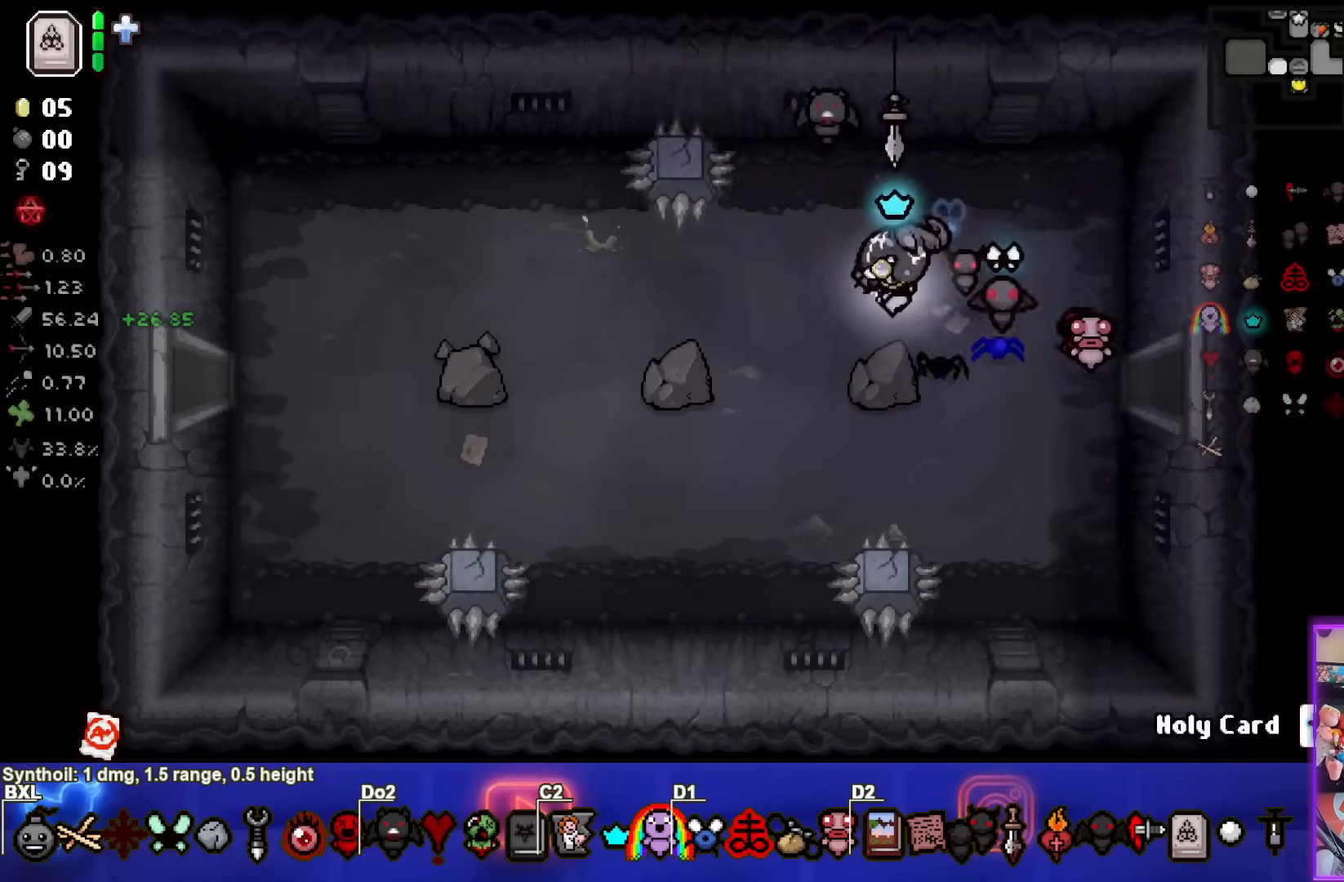
{"buttons": [], "left_stick": "left", "right_stick": "center", "events": [[467, "left_stick", "left"]]}
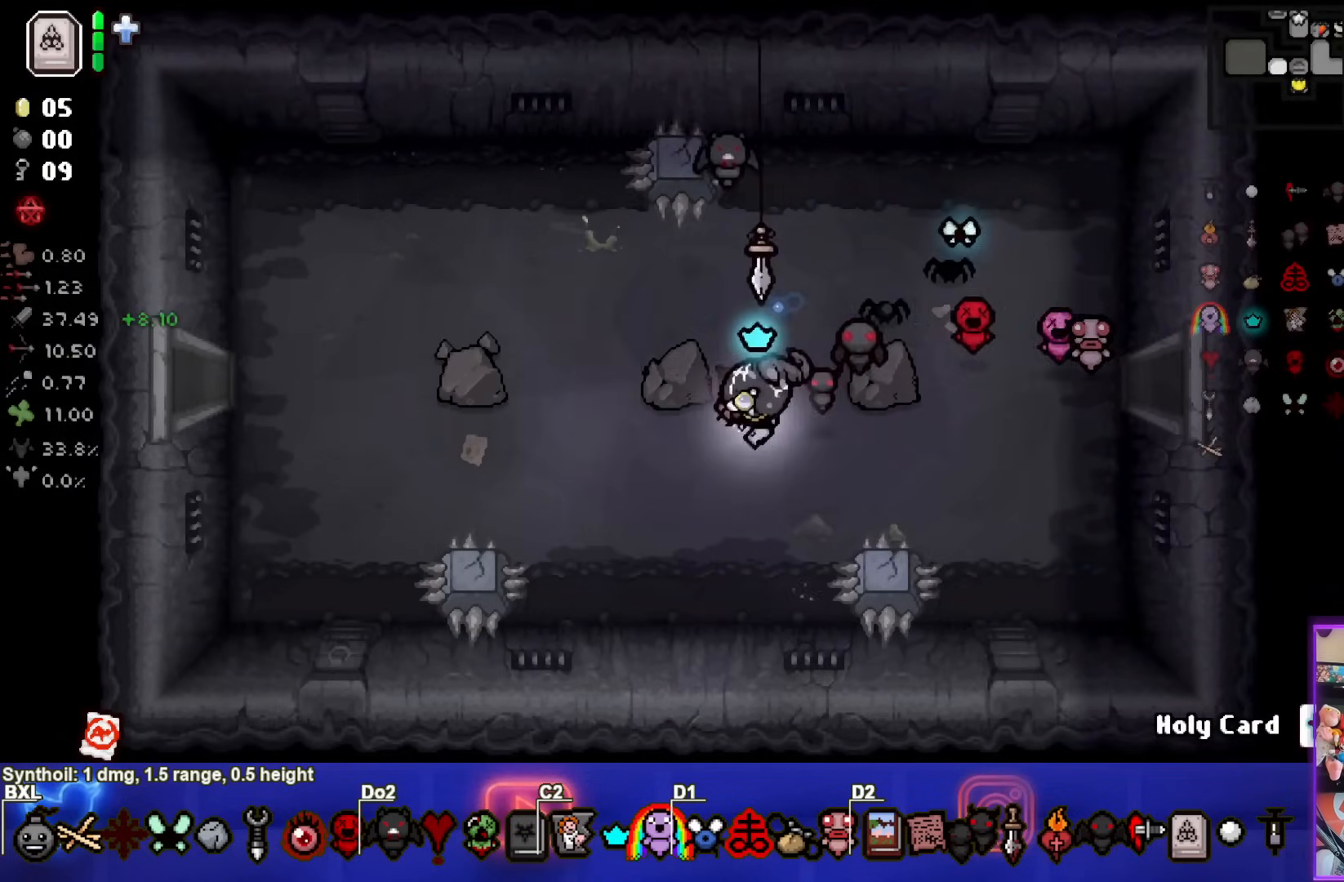
{"buttons": ["SQUARE"], "left_stick": "up-left", "right_stick": "center", "events": [[33, "SQUARE", "down"], [200, "left_stick", "up-left"]]}
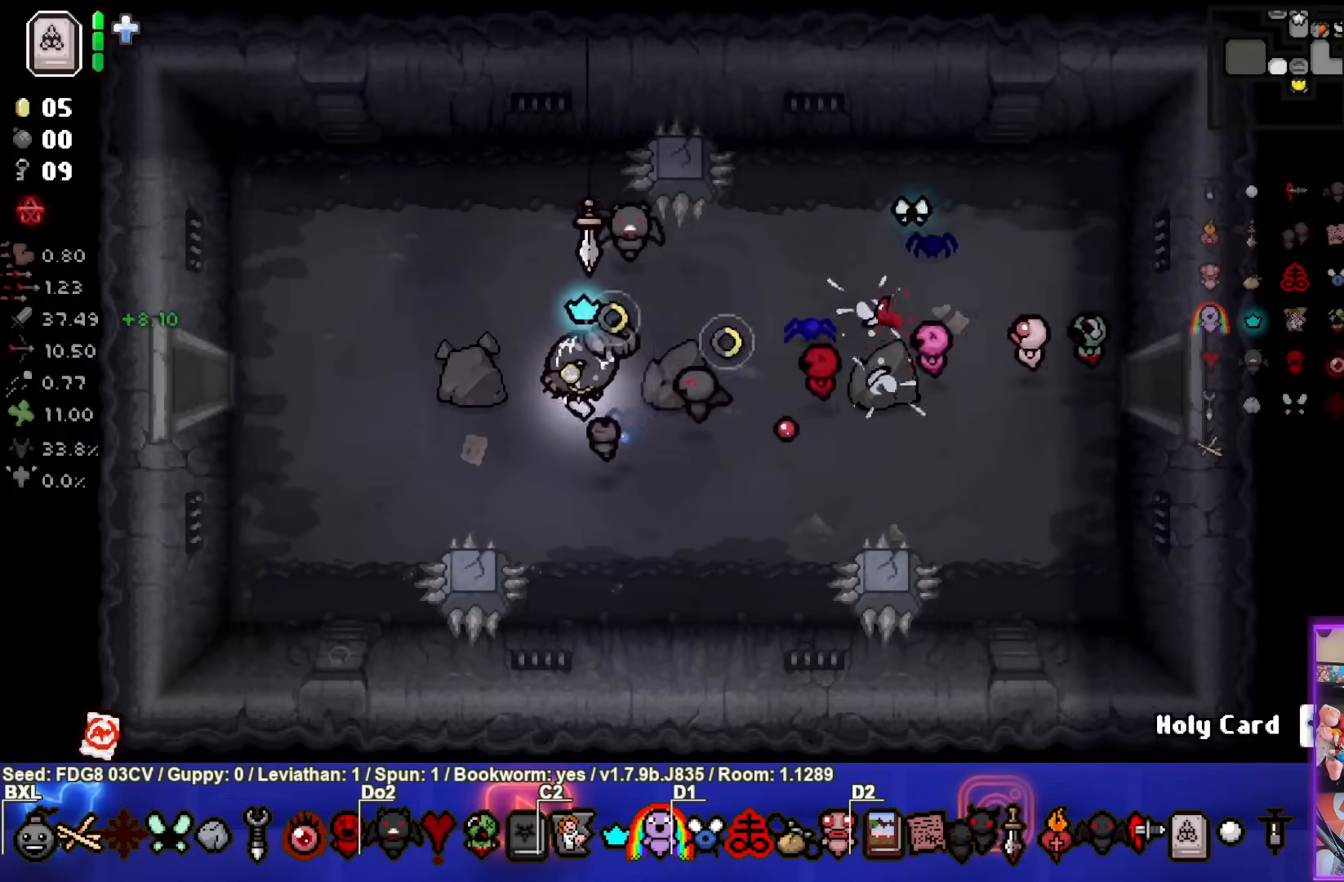
{"buttons": ["SQUARE"], "left_stick": "left", "right_stick": "center", "events": [[383, "left_stick", "left"]]}
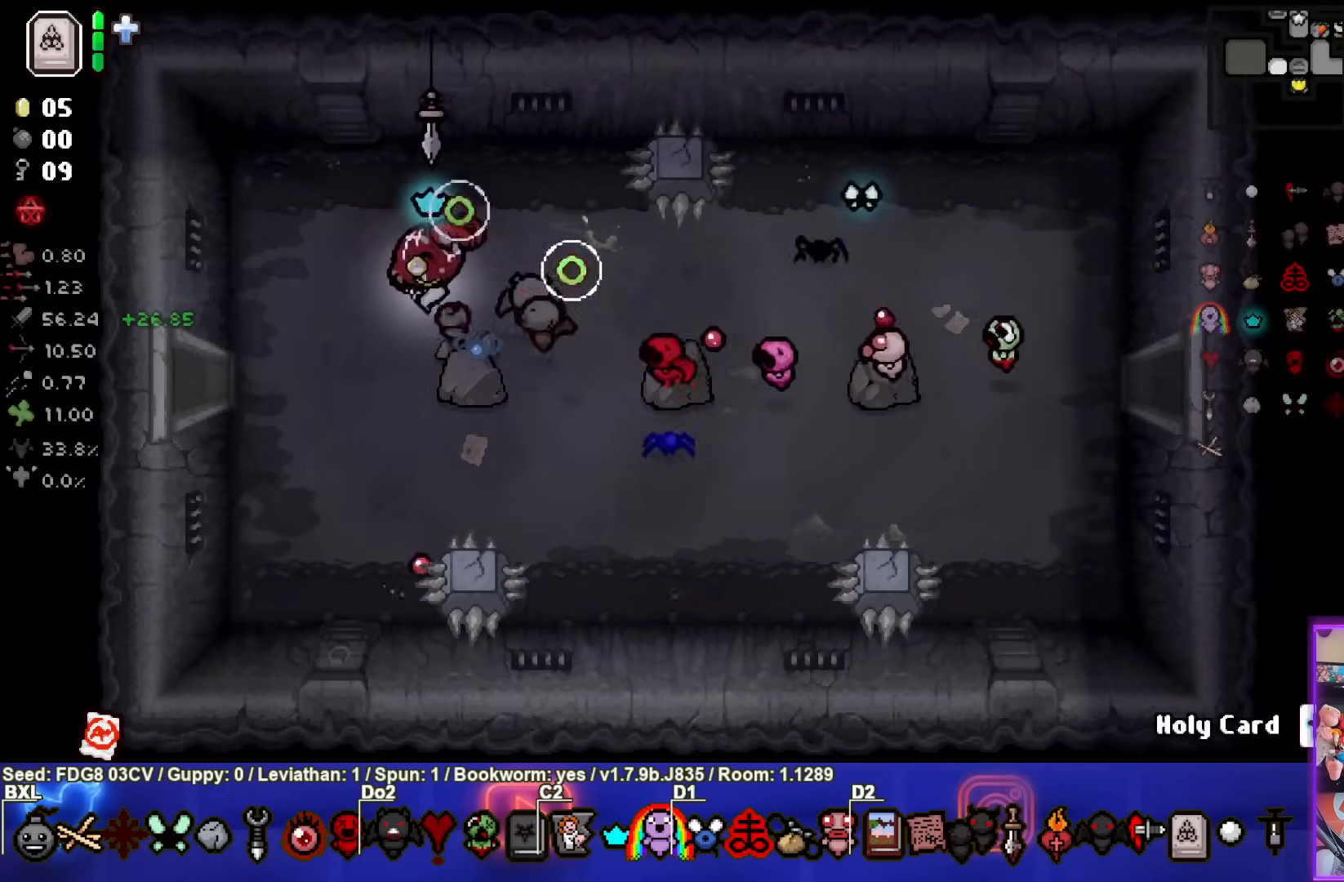
{"buttons": ["SQUARE"], "left_stick": "left", "right_stick": "center", "events": [[83, "left_stick", "down-left"], [467, "left_stick", "left"]]}
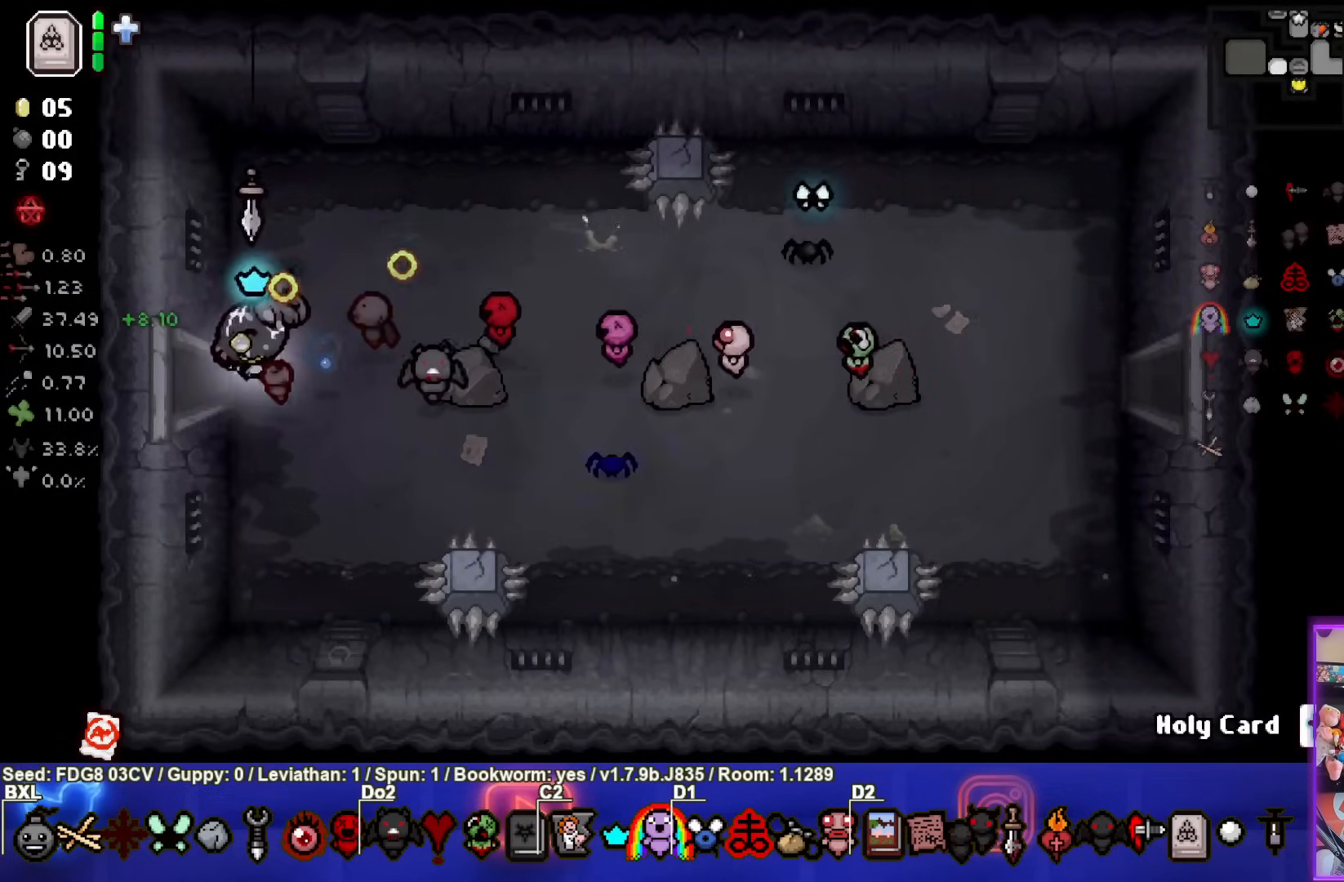
{"buttons": ["SQUARE"], "left_stick": "center", "right_stick": "center", "events": [[333, "left_stick", "center"]]}
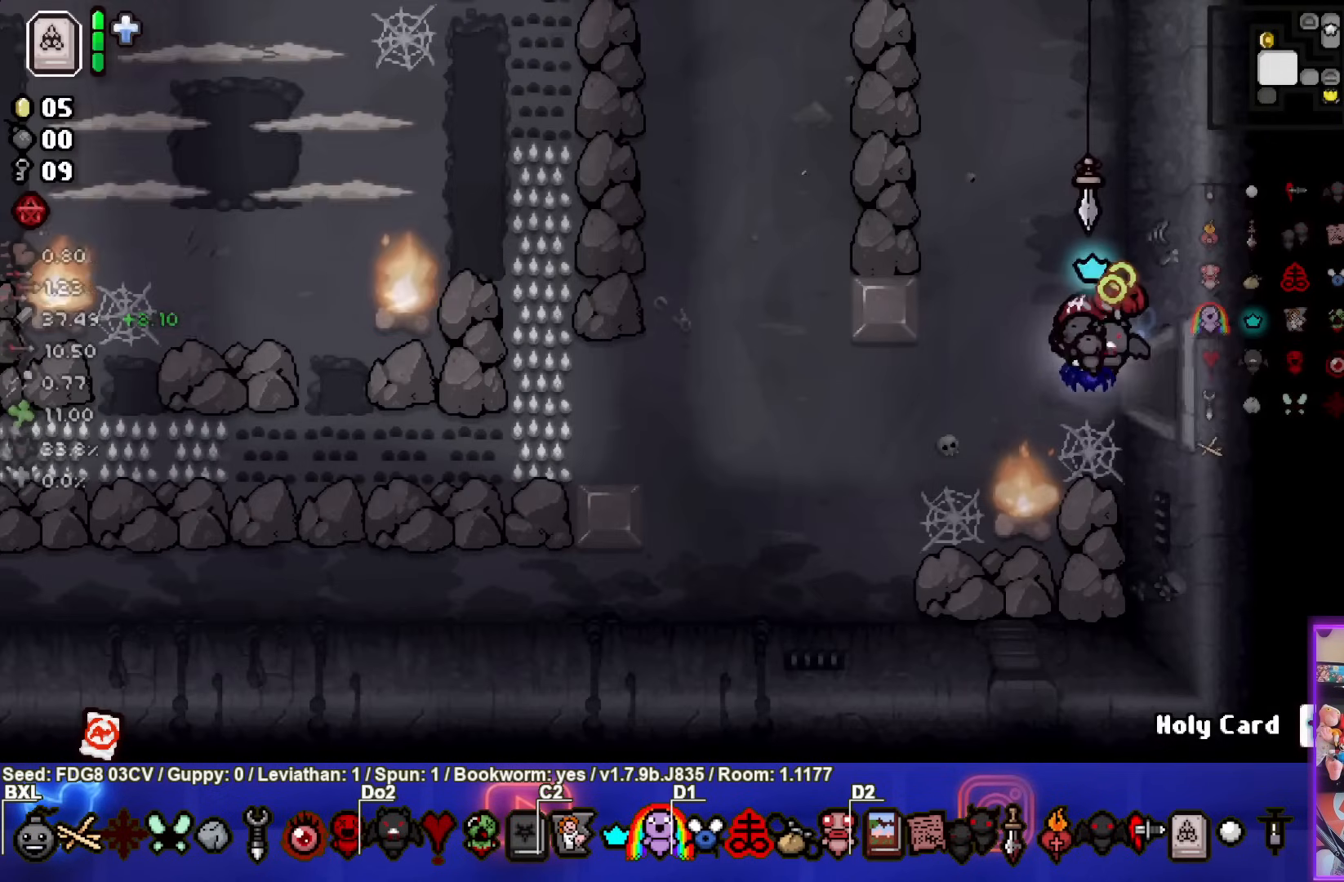
{"buttons": ["SQUARE"], "left_stick": "up-left", "right_stick": "center", "events": [[267, "left_stick", "up-left"]]}
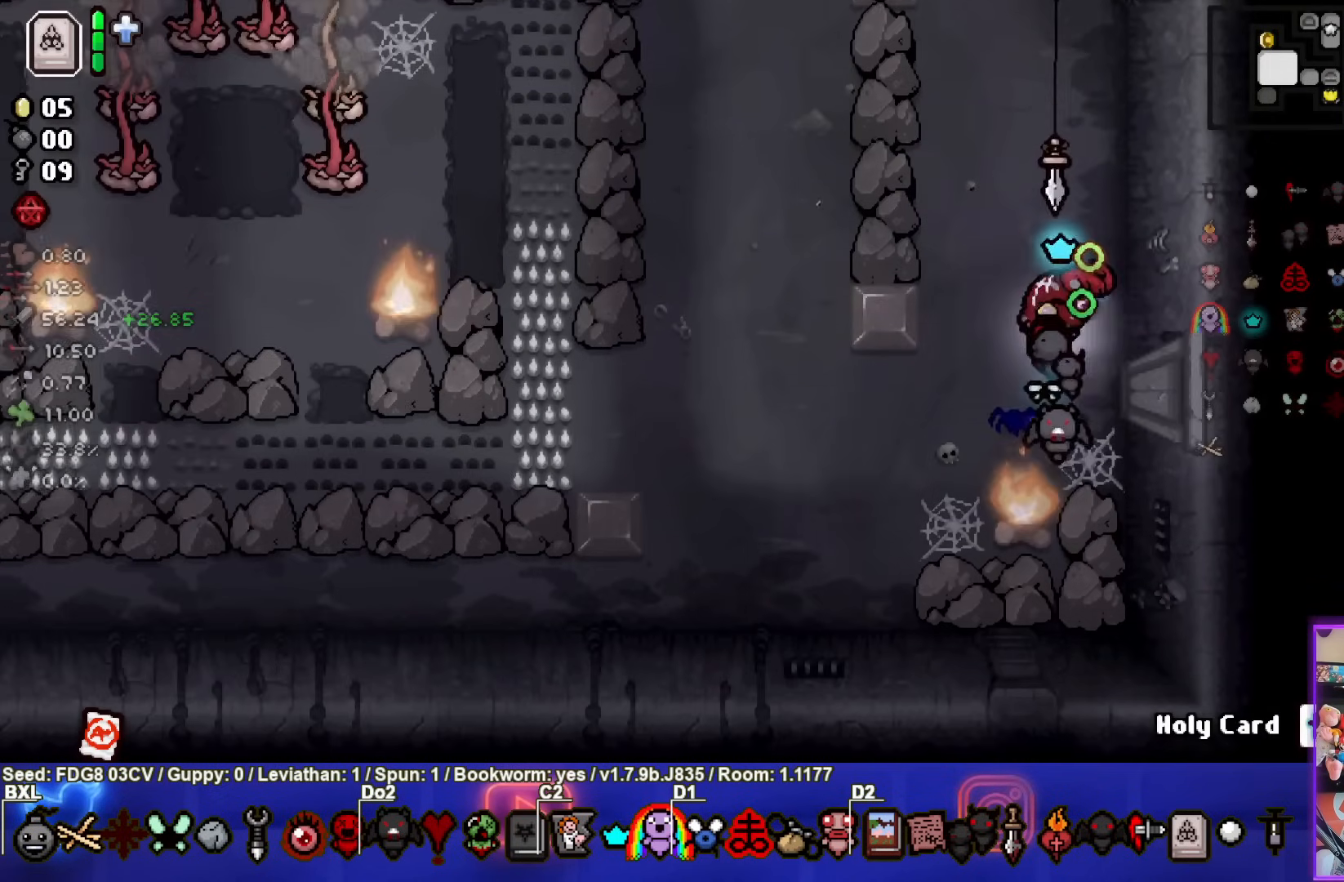
{"buttons": [], "left_stick": "up-left", "right_stick": "center", "events": [[500, "SQUARE", "up"]]}
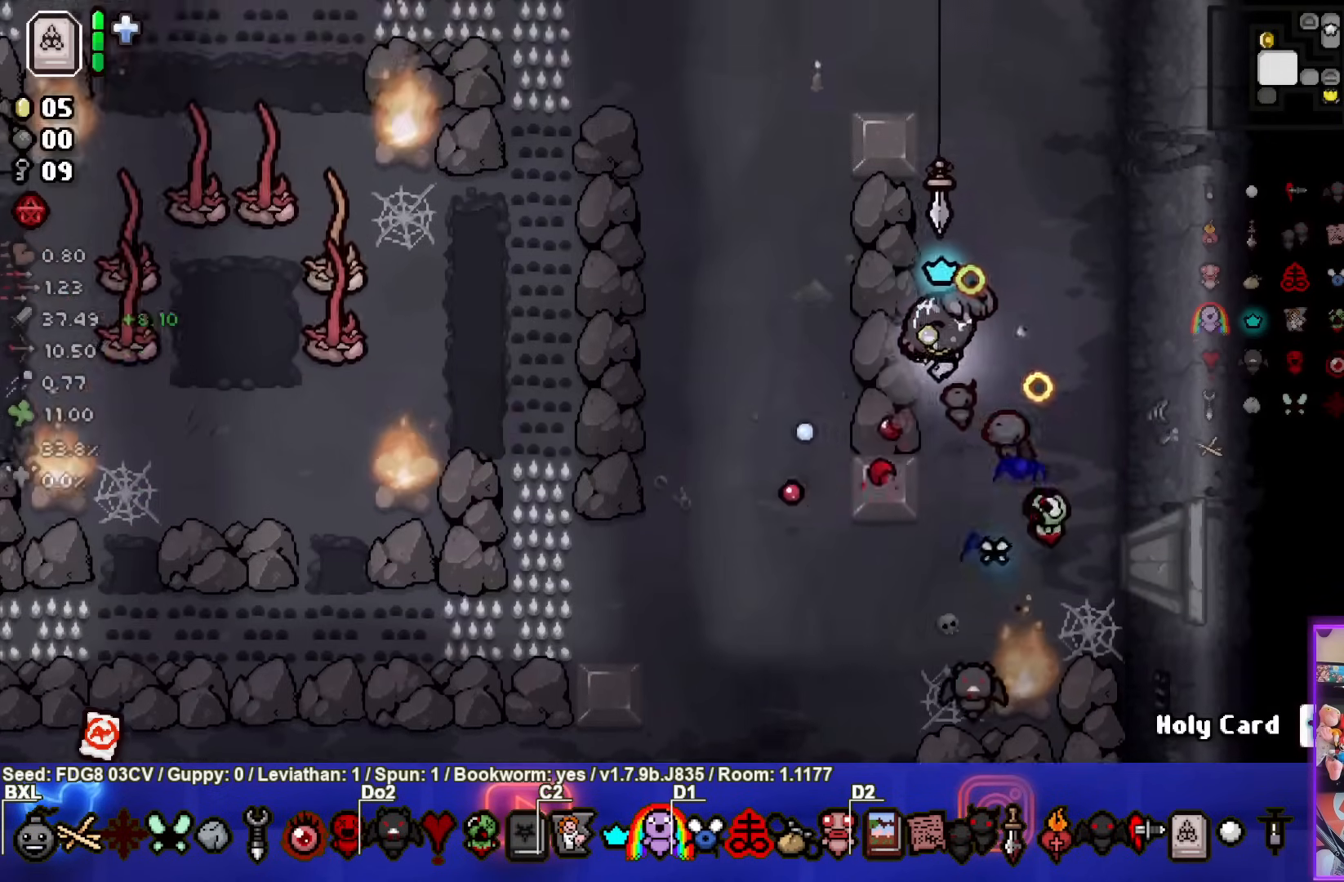
{"buttons": [], "left_stick": "up-left", "right_stick": "center", "events": []}
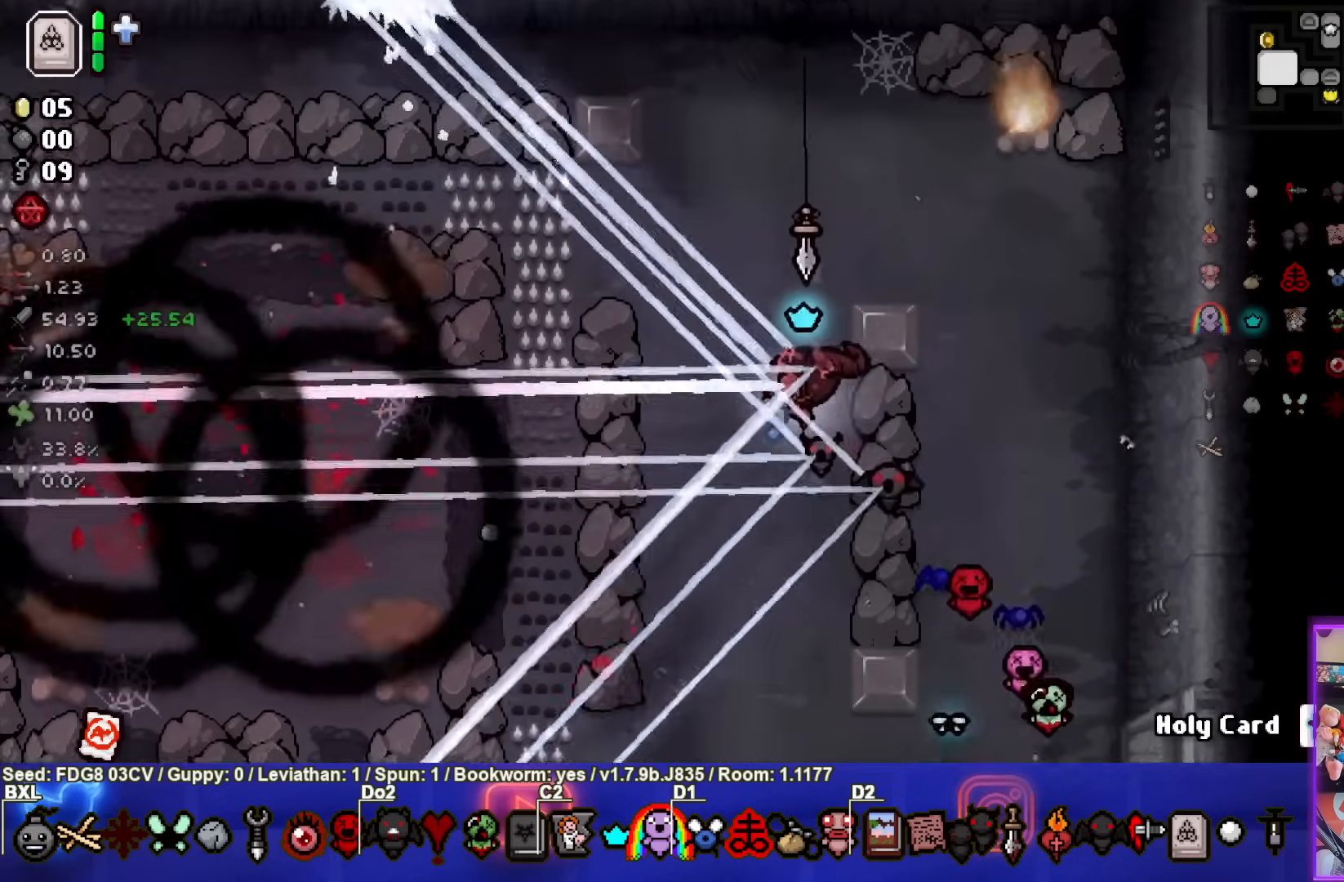
{"buttons": [], "left_stick": "up-left", "right_stick": "center", "events": []}
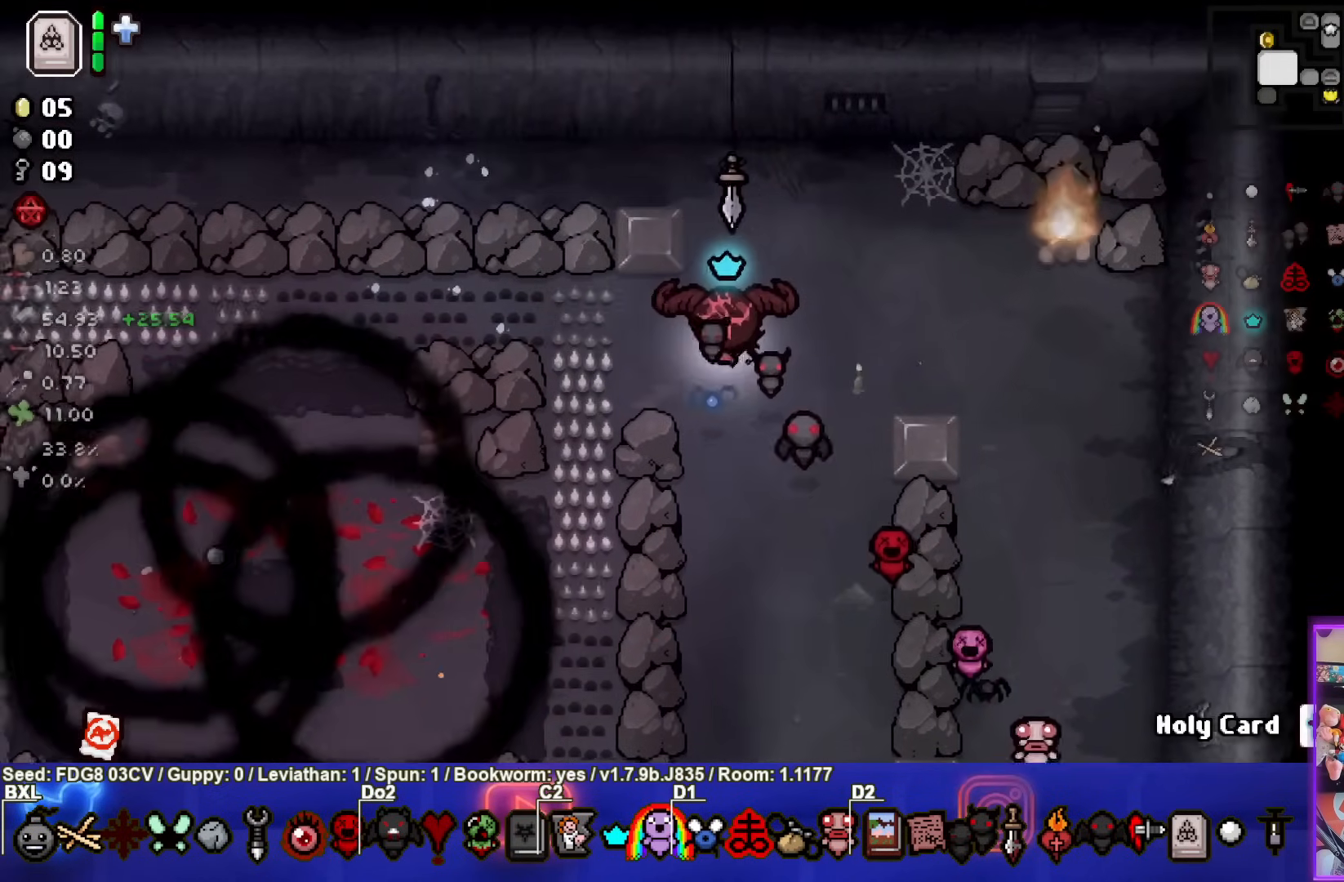
{"buttons": [], "left_stick": "up-left", "right_stick": "center", "events": []}
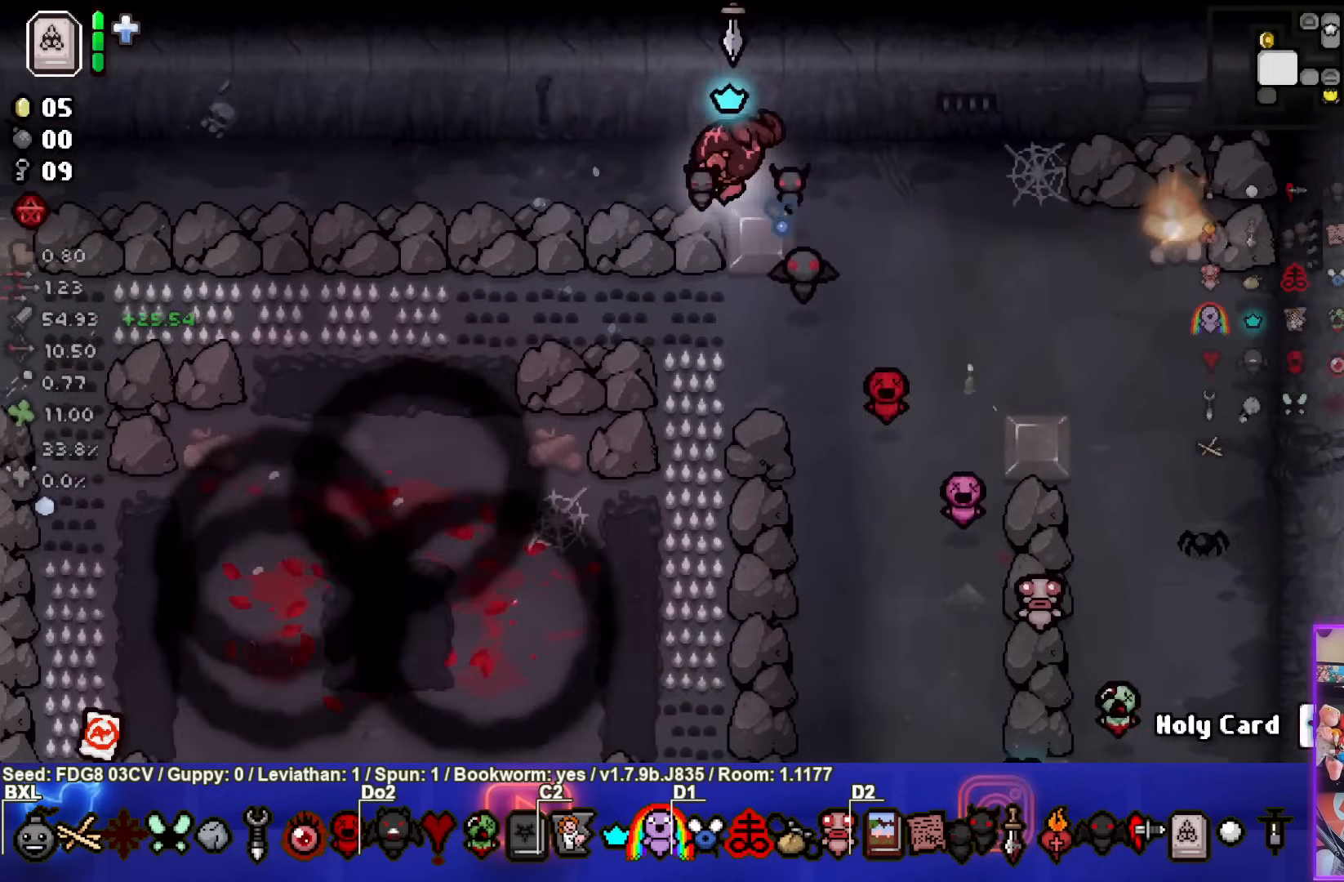
{"buttons": [], "left_stick": "up-left", "right_stick": "center", "events": [[100, "left_stick", "left"], [467, "left_stick", "up-left"]]}
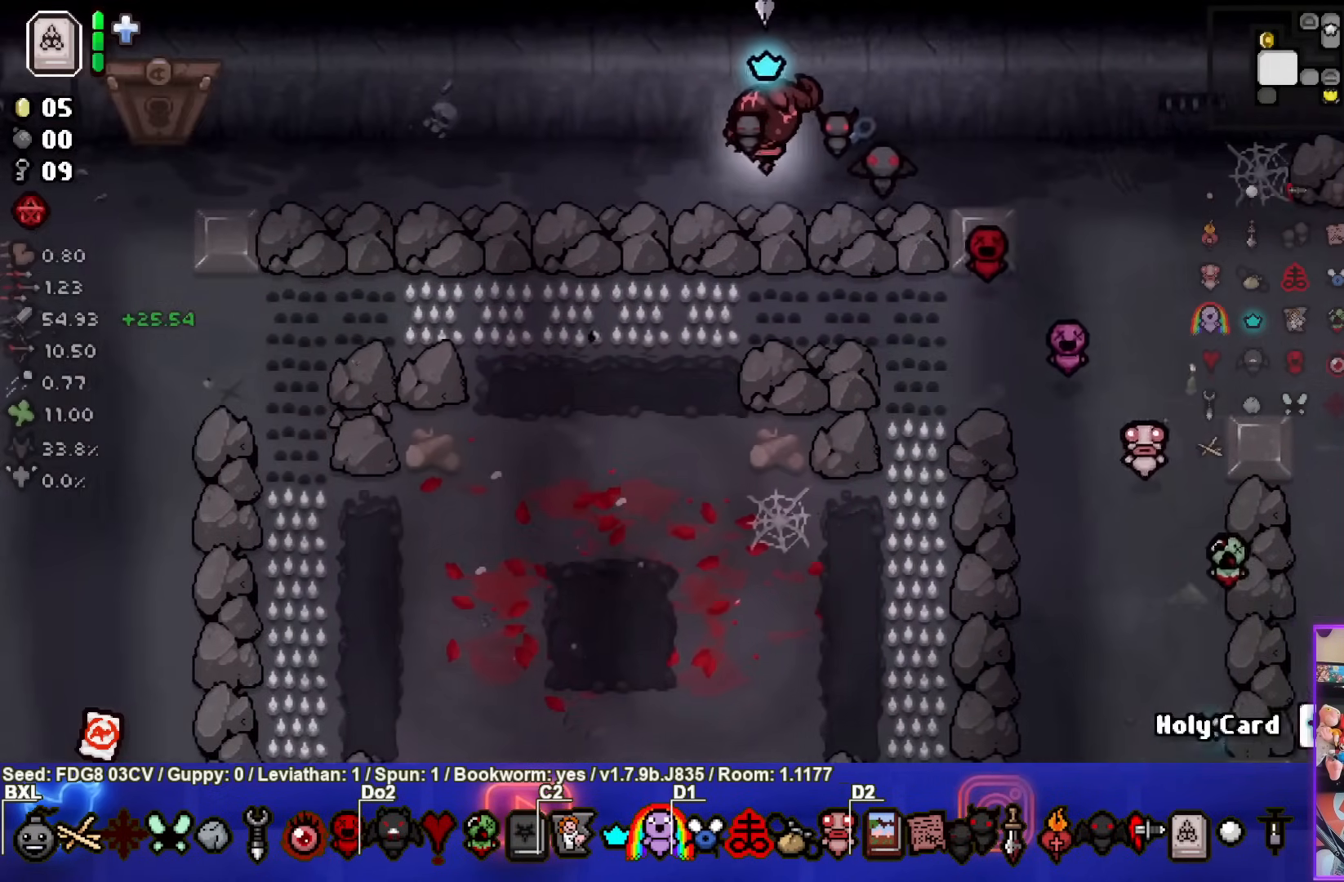
{"buttons": [], "left_stick": "left", "right_stick": "center", "events": [[150, "left_stick", "left"]]}
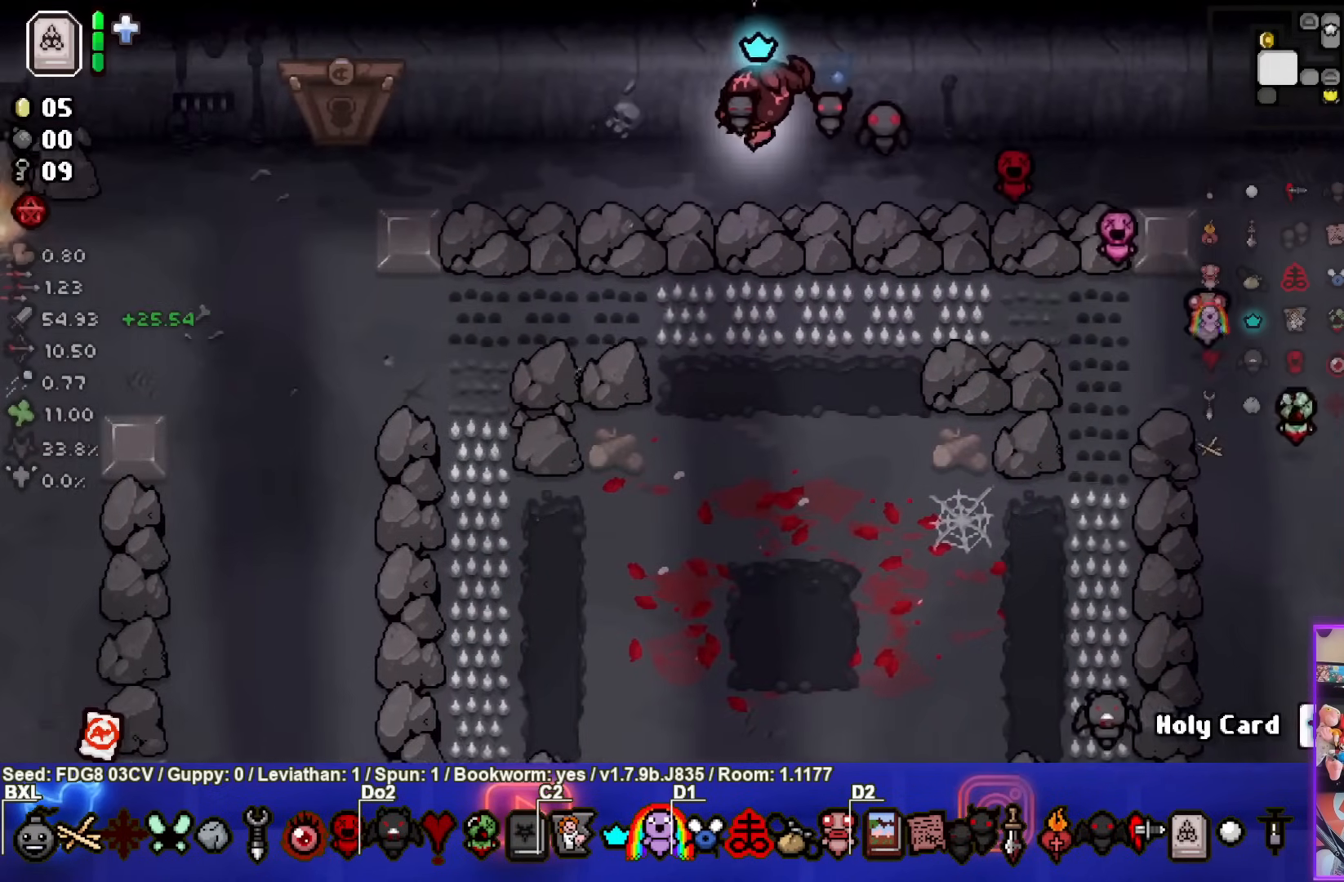
{"buttons": ["TRIANGLE"], "left_stick": "left", "right_stick": "center", "events": [[467, "TRIANGLE", "down"]]}
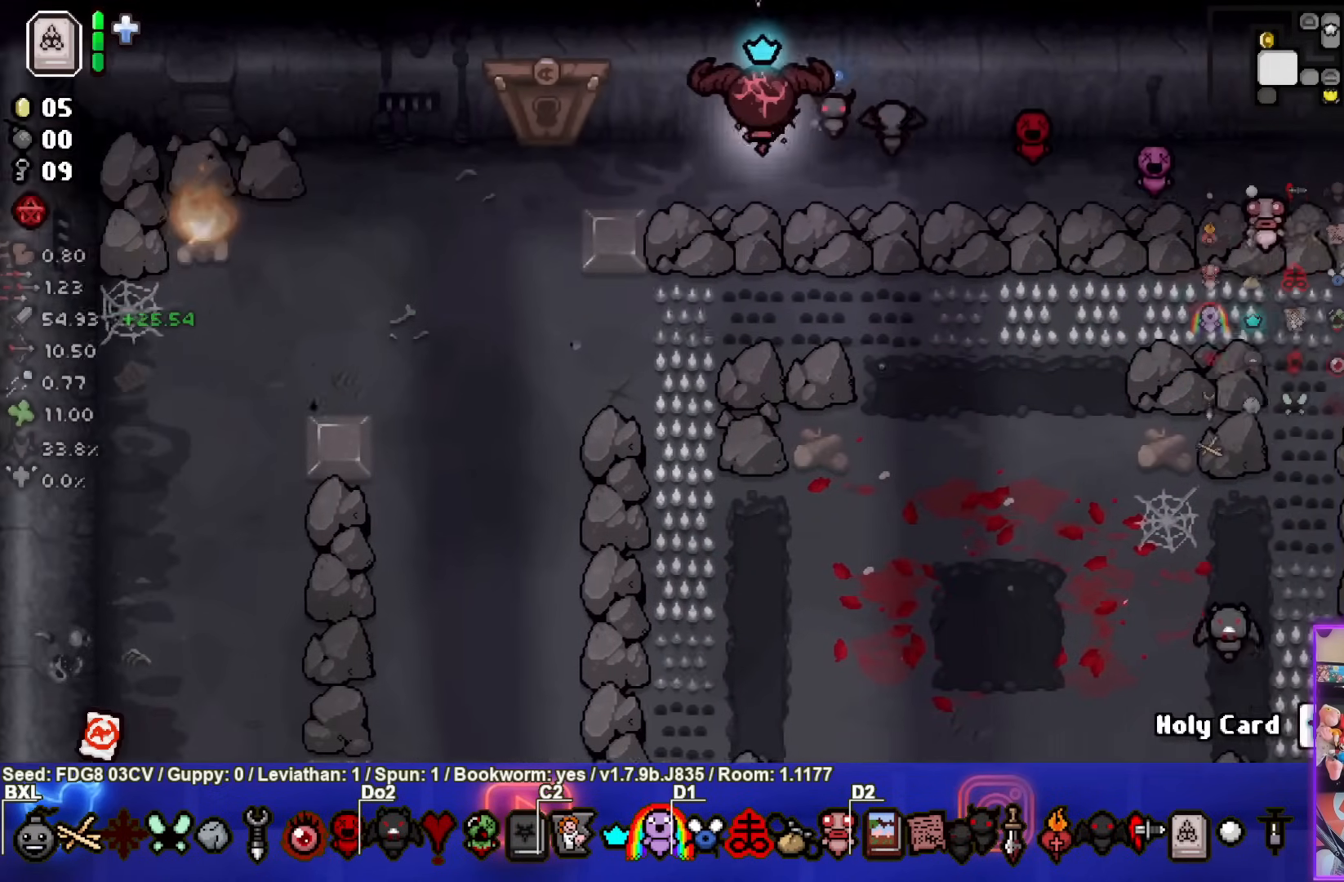
{"buttons": ["TRIANGLE"], "left_stick": "left", "right_stick": "center", "events": []}
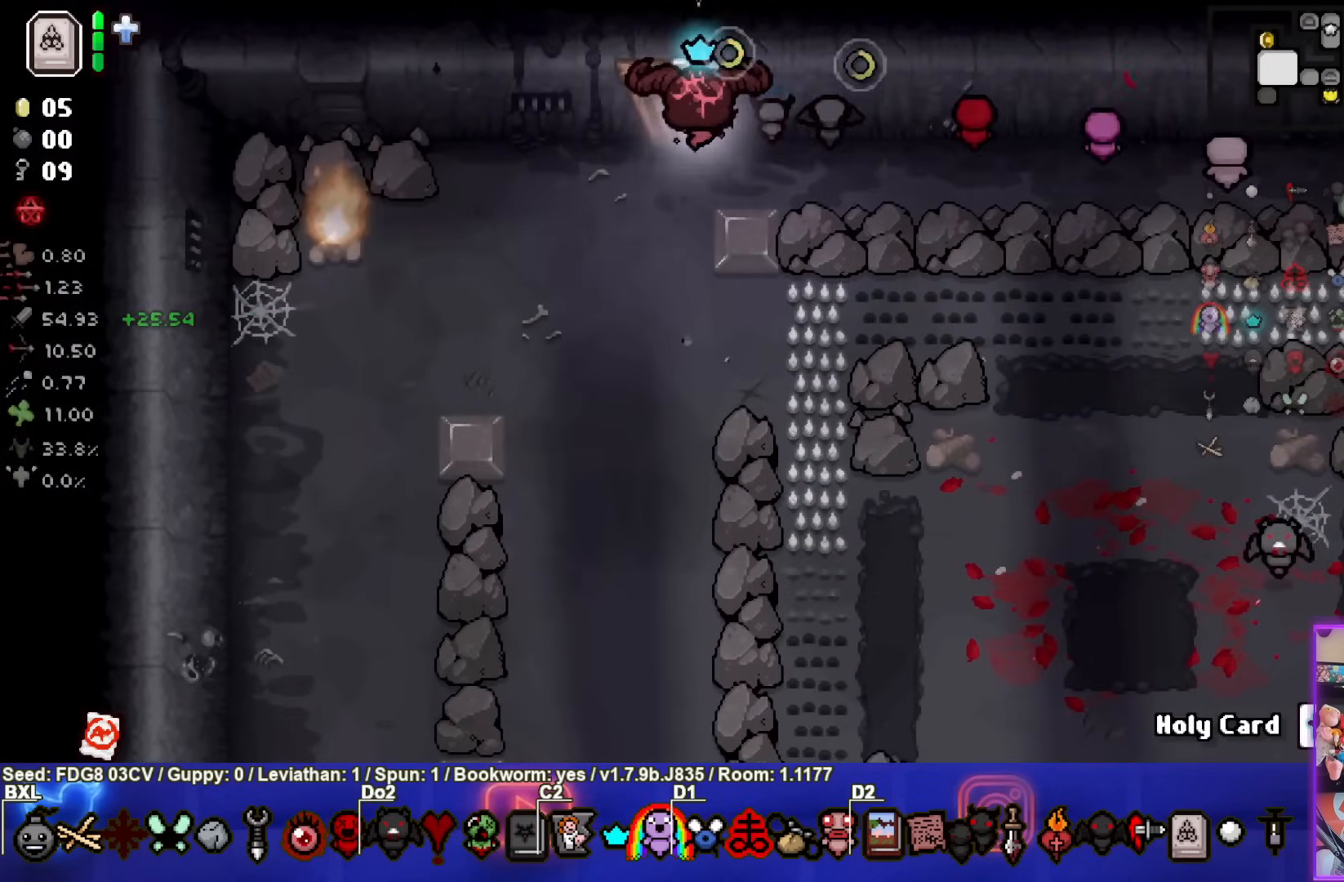
{"buttons": ["TRIANGLE"], "left_stick": "center", "right_stick": "center", "events": [[17, "left_stick", "up"], [400, "left_stick", "center"]]}
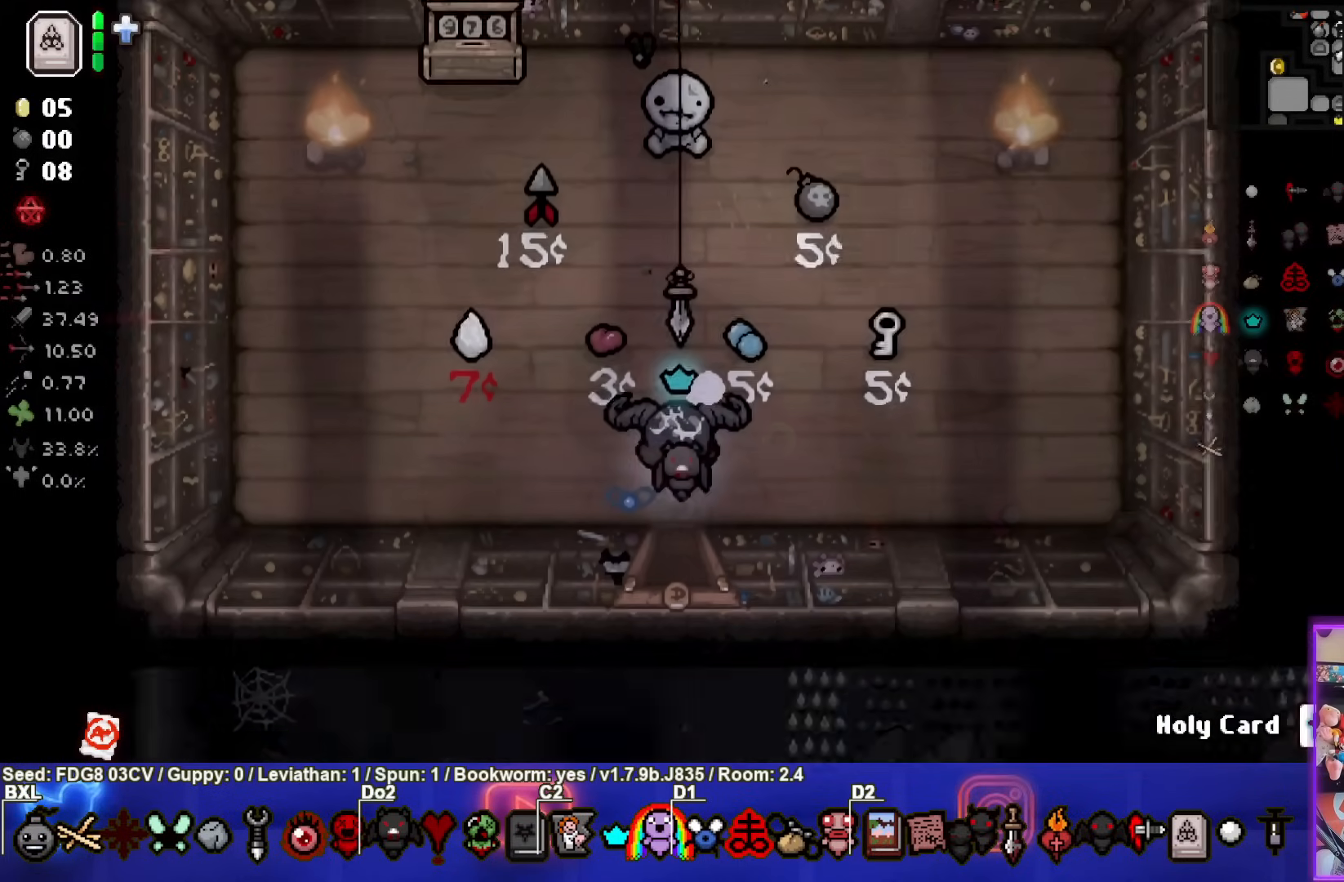
{"buttons": ["TRIANGLE"], "left_stick": "left", "right_stick": "center", "events": [[450, "left_stick", "left"]]}
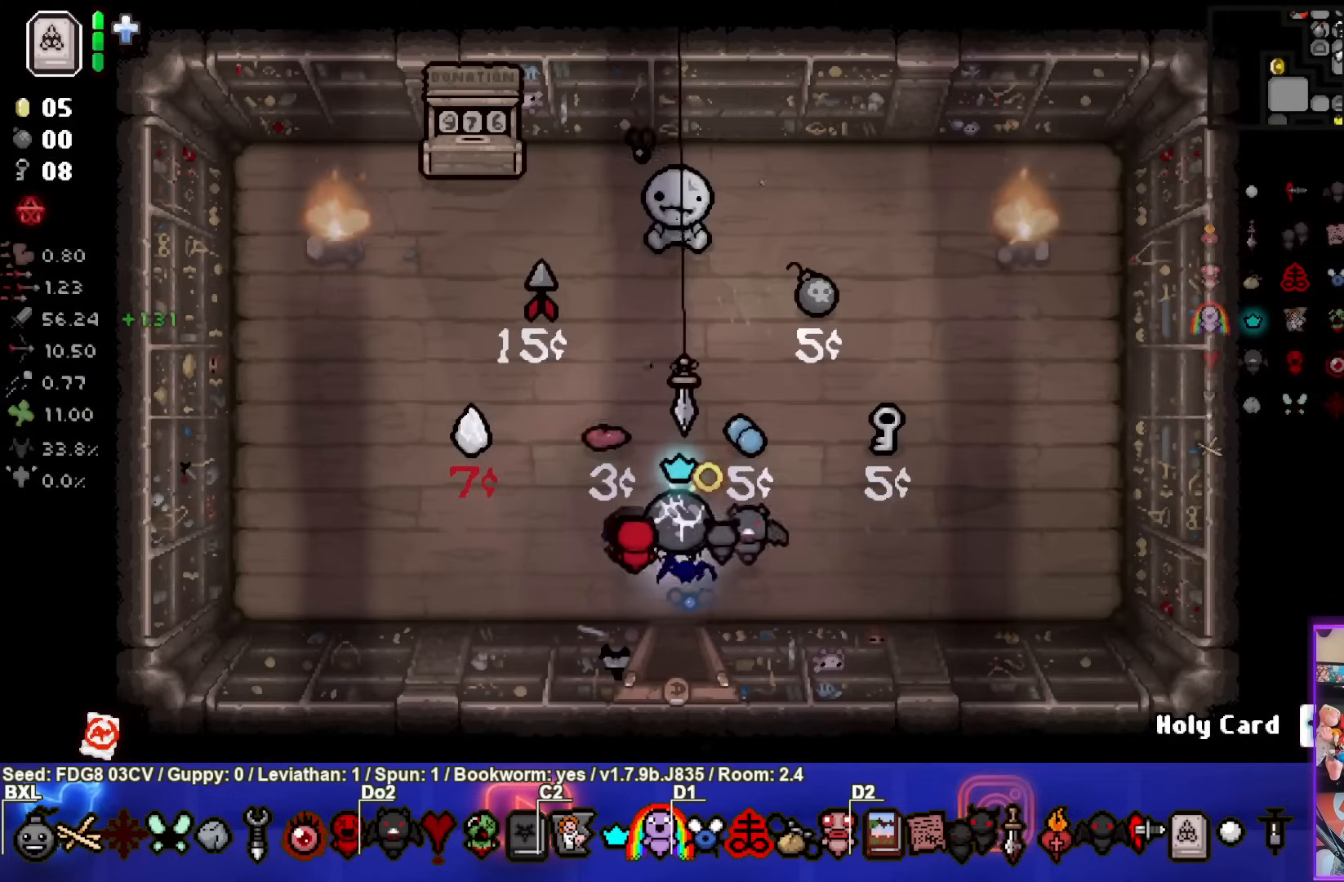
{"buttons": [], "left_stick": "left", "right_stick": "center", "events": [[200, "TRIANGLE", "up"]]}
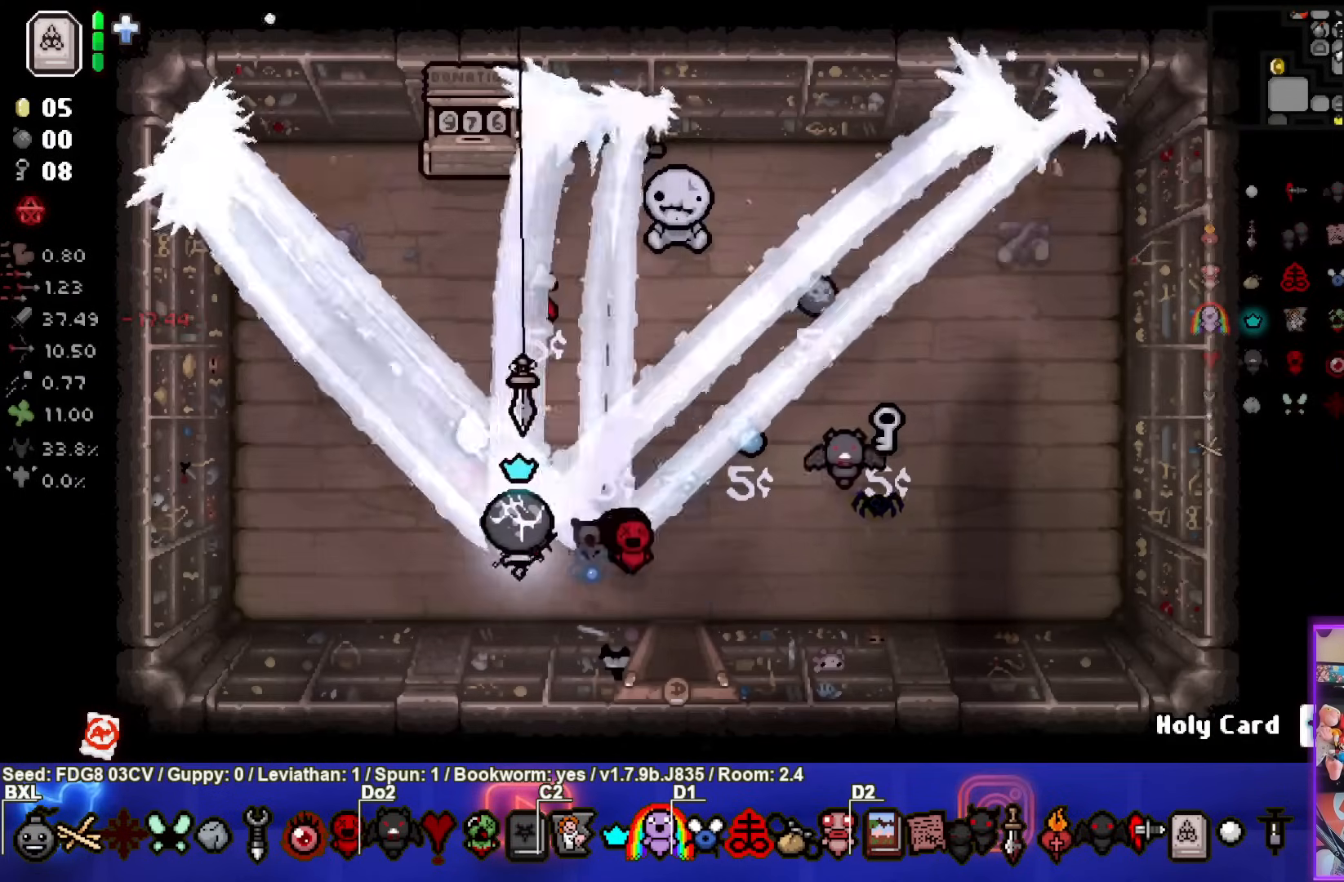
{"buttons": [], "left_stick": "right", "right_stick": "center", "events": [[117, "left_stick", "right"]]}
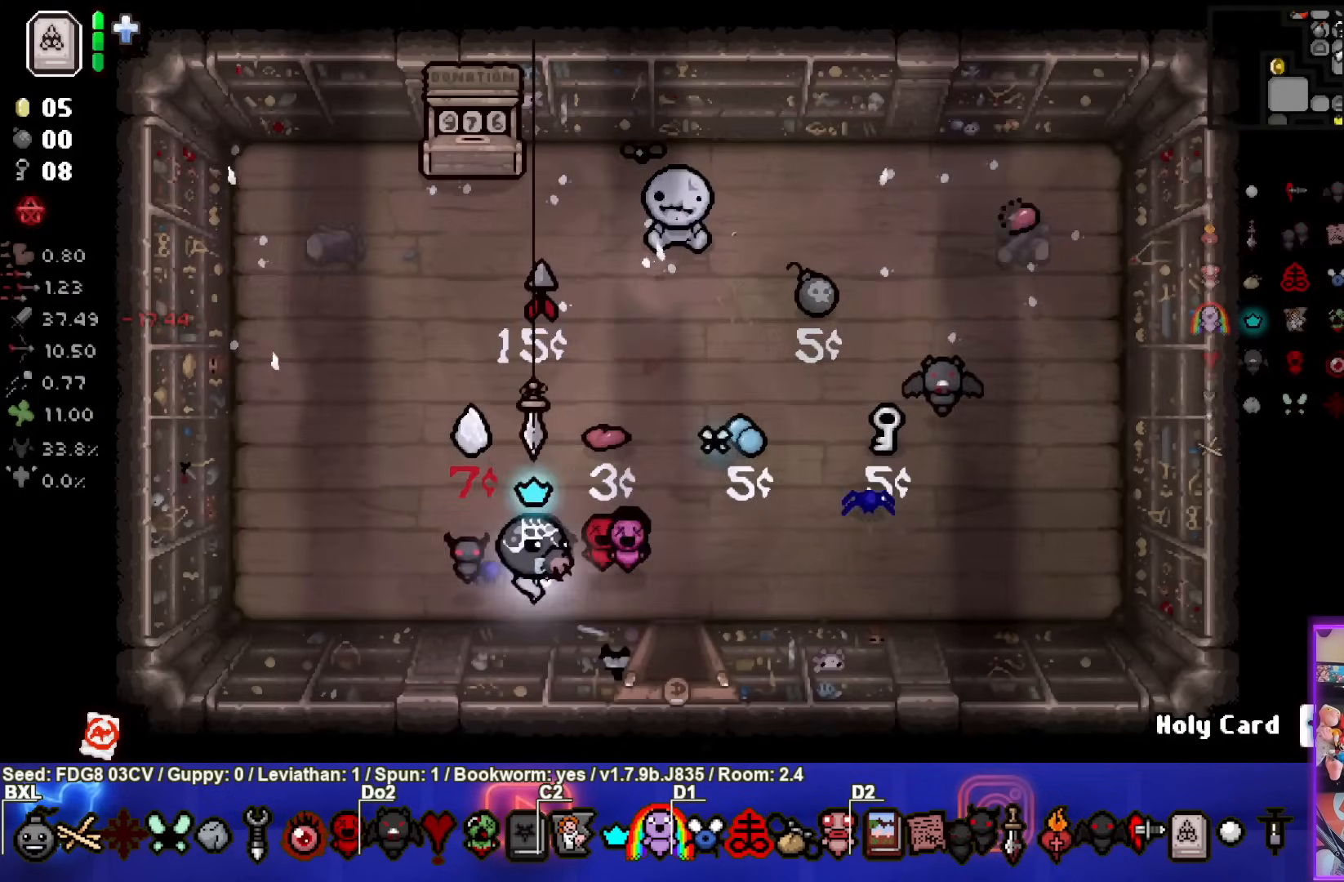
{"buttons": [], "left_stick": "left", "right_stick": "center", "events": [[133, "left_stick", "center"], [367, "left_stick", "left"]]}
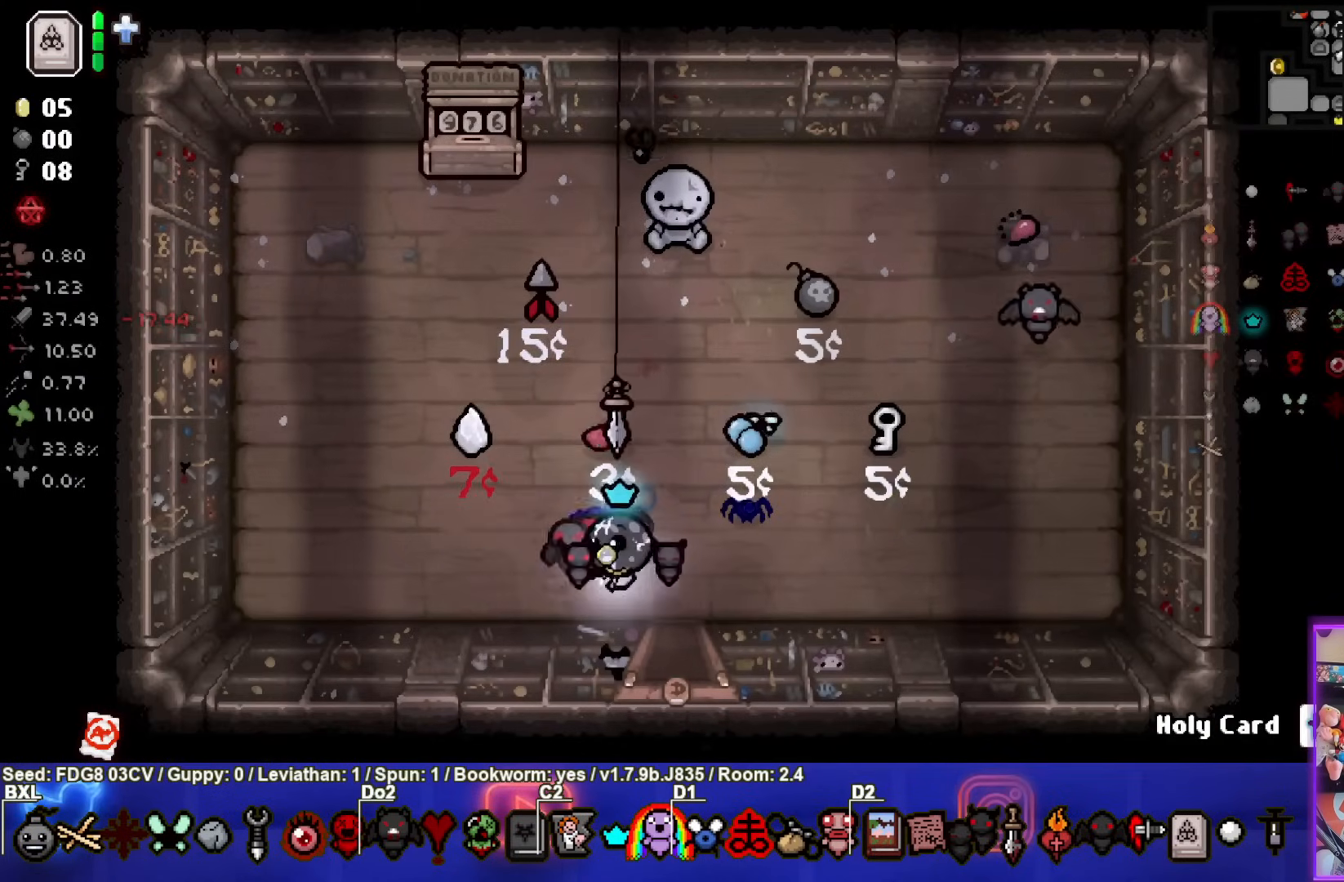
{"buttons": [], "left_stick": "down-right", "right_stick": "center", "events": [[83, "left_stick", "right"], [400, "left_stick", "down-right"]]}
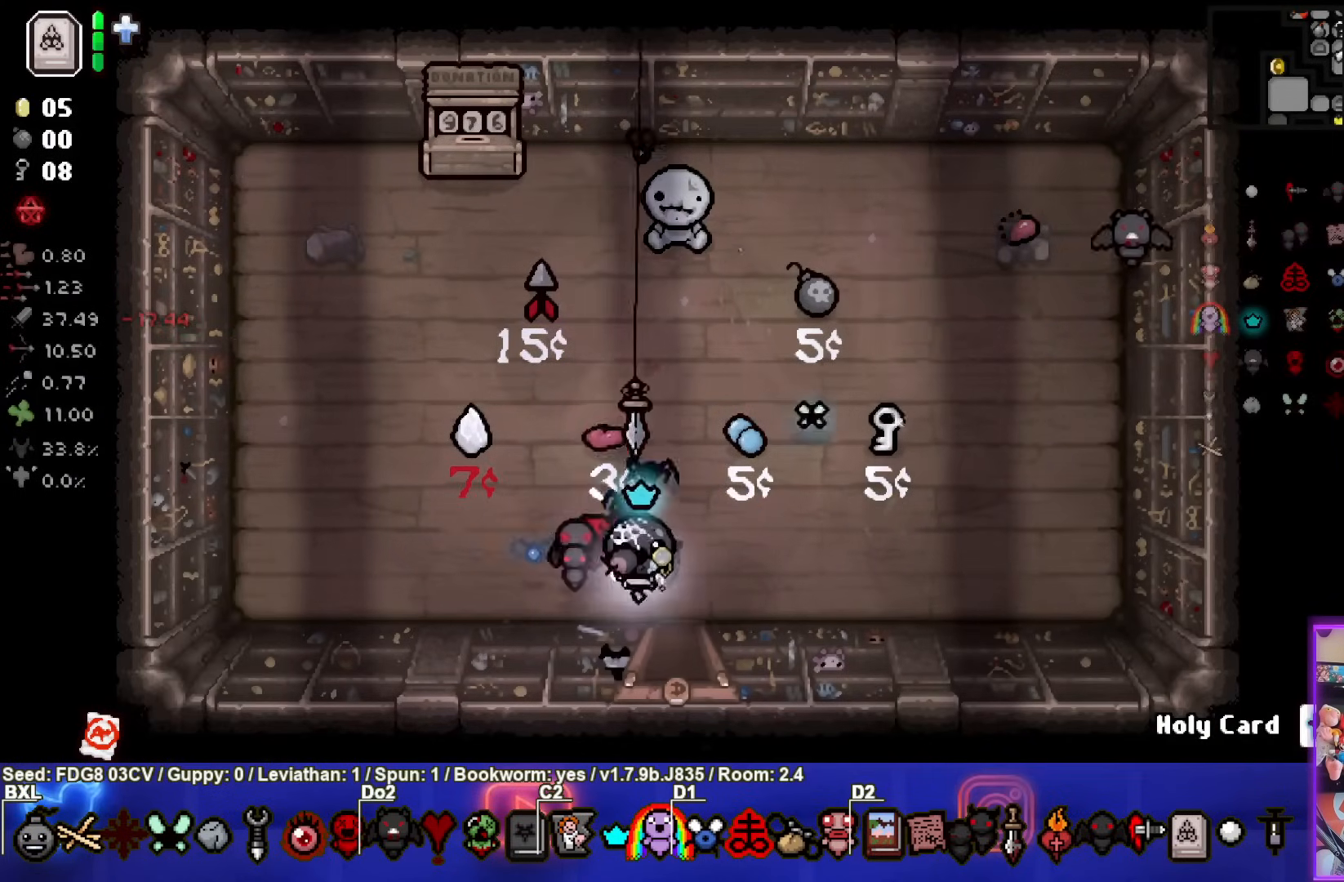
{"buttons": [], "left_stick": "center", "right_stick": "center", "events": [[300, "left_stick", "center"]]}
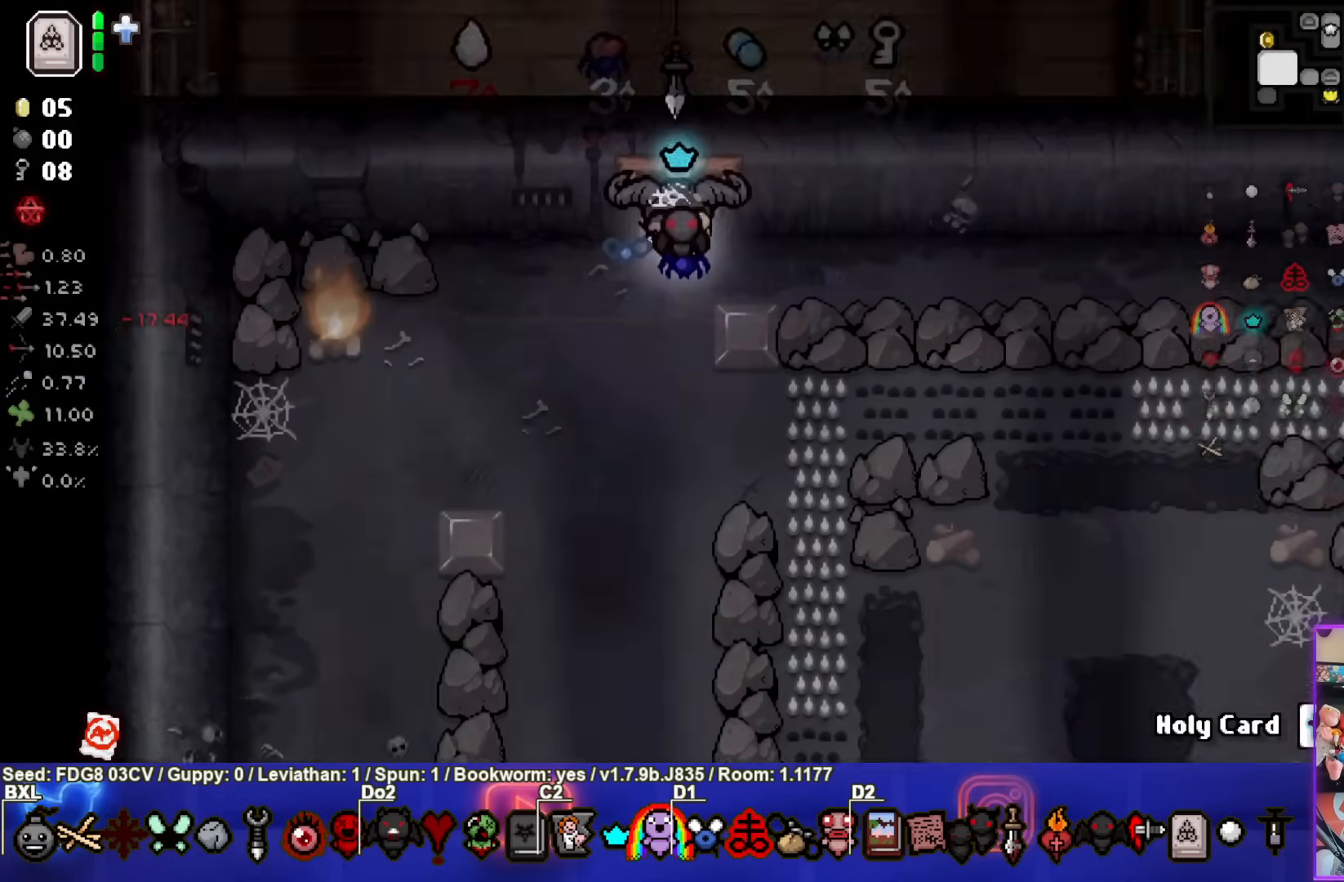
{"buttons": ["SQUARE"], "left_stick": "down", "right_stick": "center", "events": [[217, "left_stick", "down-left"], [350, "SQUARE", "down"], [500, "left_stick", "down"]]}